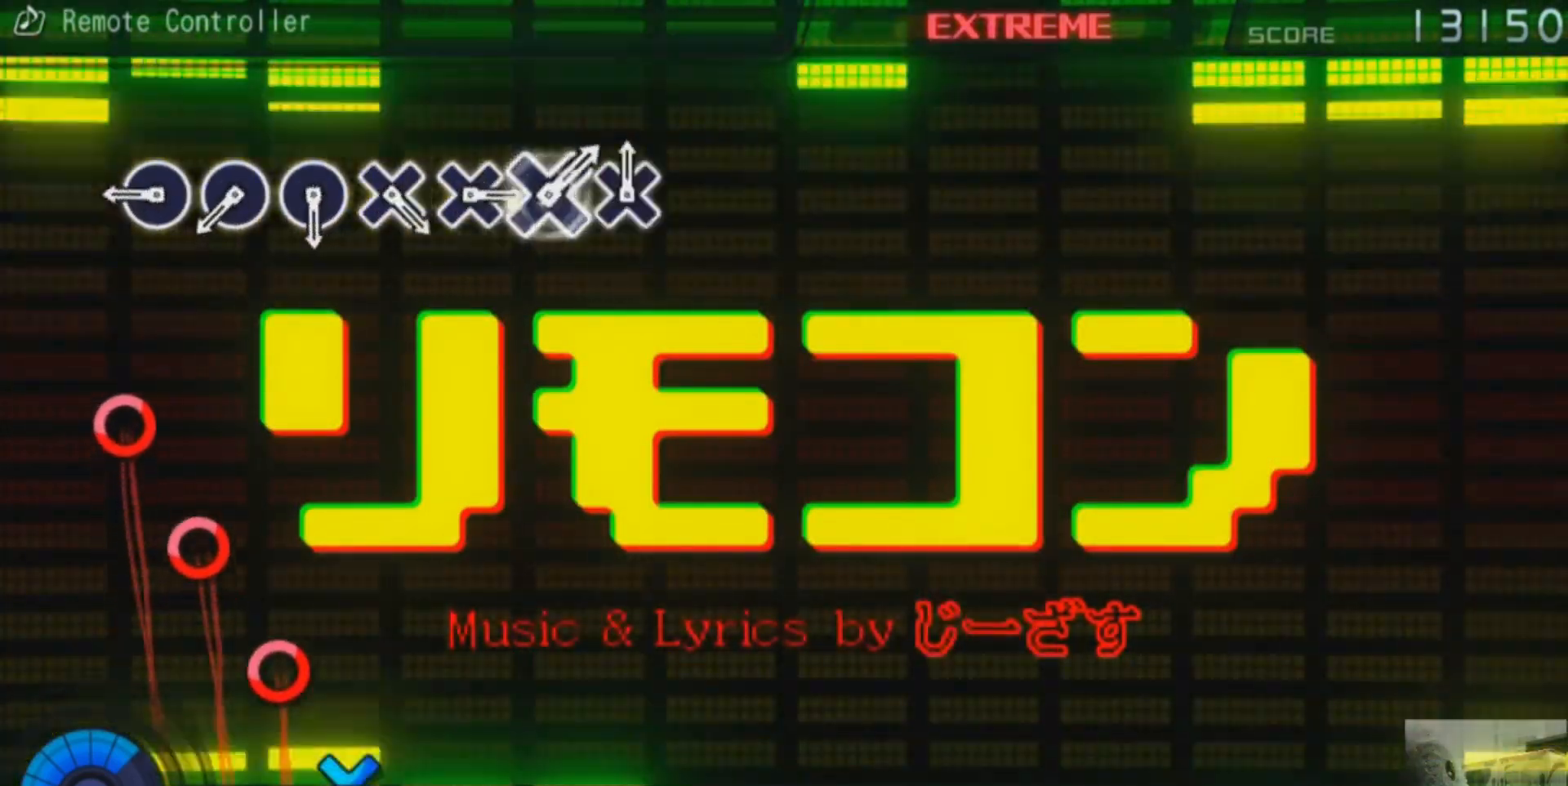
Gameplay with a controller (PlayStation layout); each line is a JSON object with the inputs held at the frame after it. "events" lists button and stick changes between this image and that frame as [ms after this image, input, new state], when the widget could be followed in between. Not read: L1 L2 L3 R1 R2 R3.
{"buttons": [], "events": [[384, "CIRCLE", "down"], [484, "CIRCLE", "up"]]}
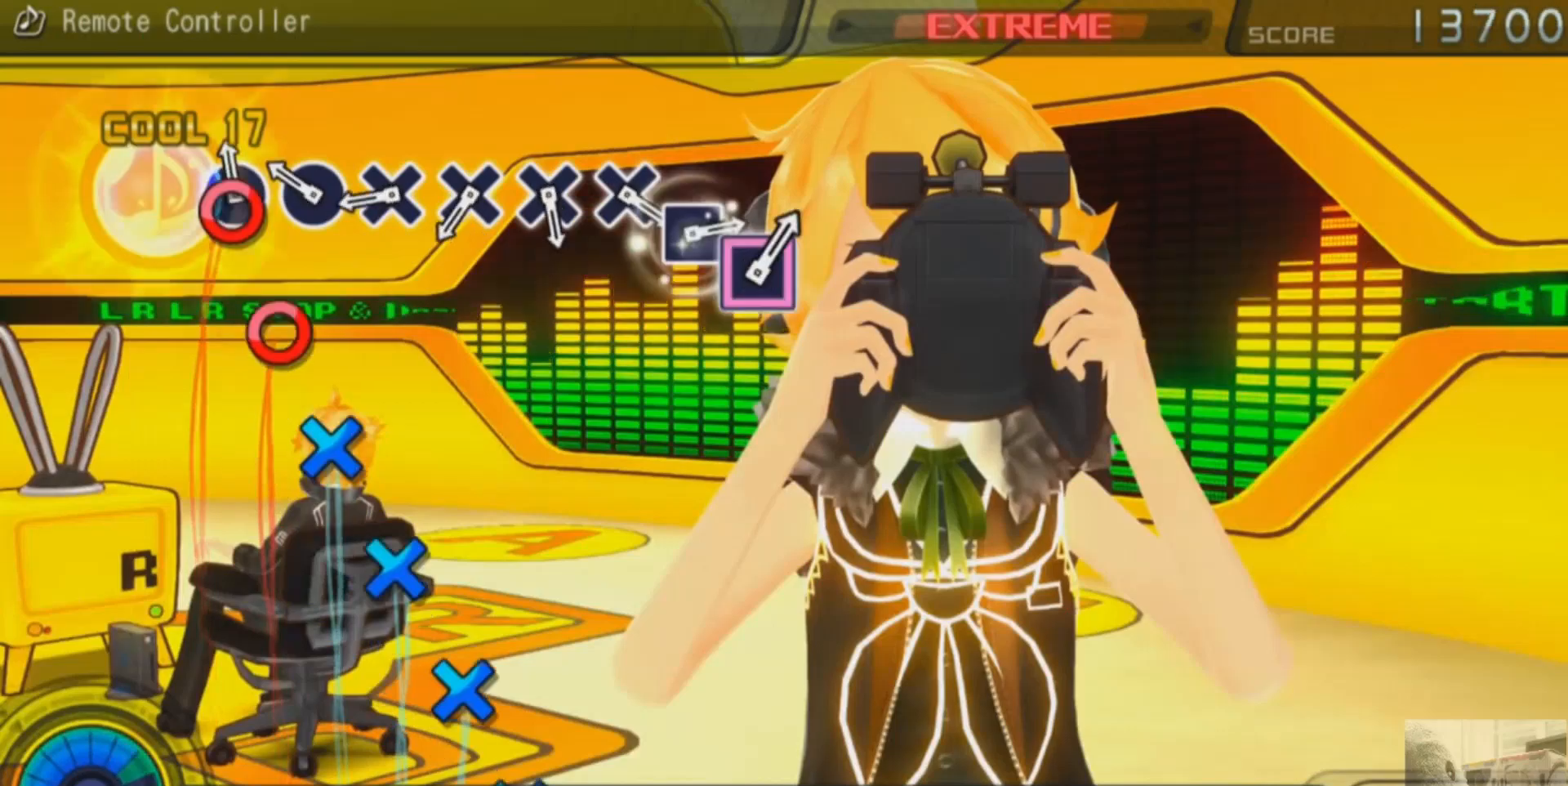
{"buttons": [], "events": [[50, "CIRCLE", "down"], [150, "CIRCLE", "up"], [233, "CIRCLE", "down"], [317, "CIRCLE", "up"], [400, "CROSS", "down"], [500, "CROSS", "up"]]}
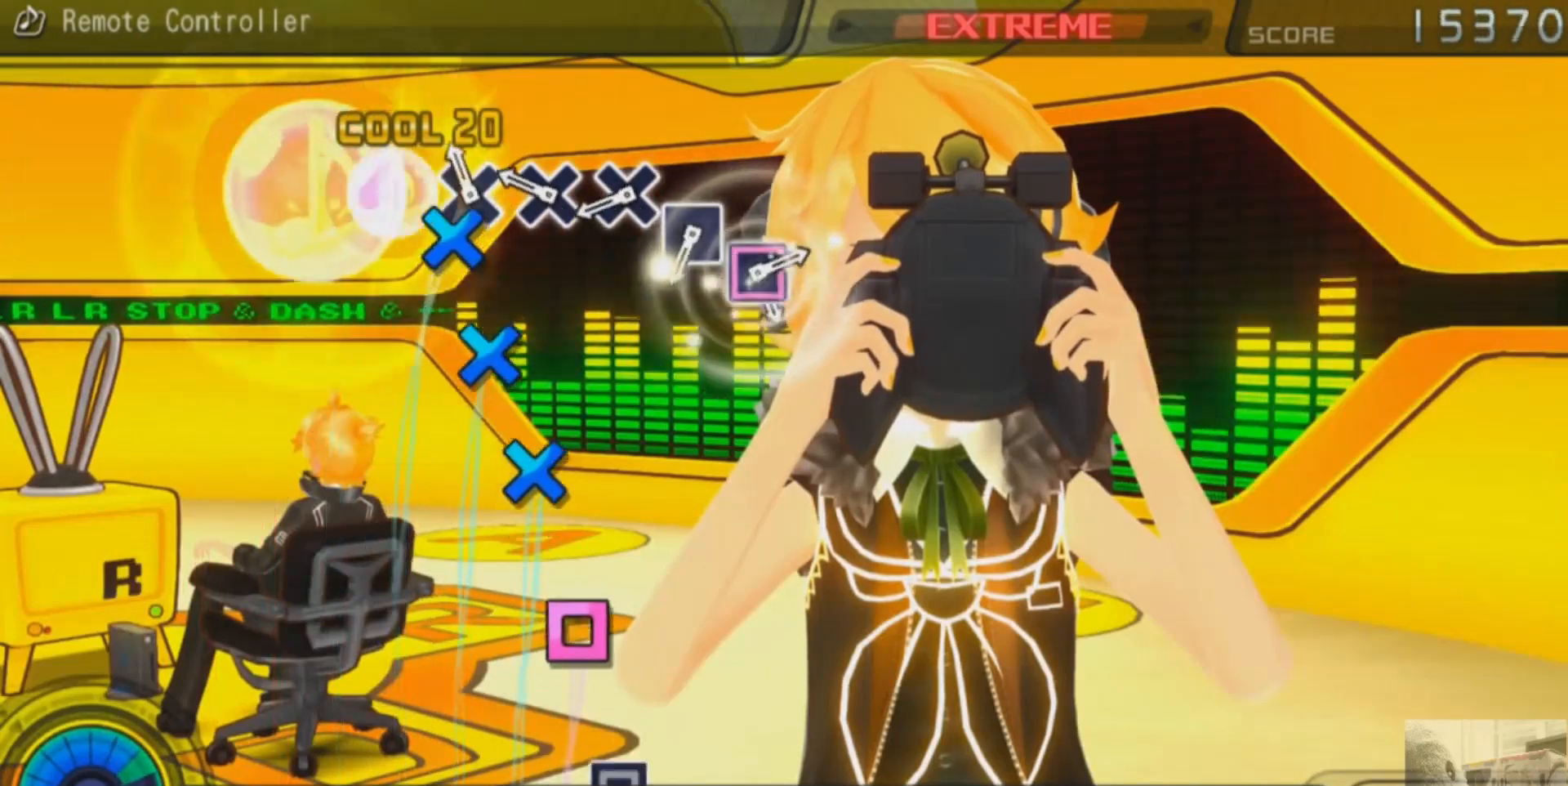
{"buttons": ["CROSS"], "events": [[84, "CROSS", "down"], [184, "CROSS", "up"], [284, "CROSS", "down"], [367, "CROSS", "up"], [467, "CROSS", "down"]]}
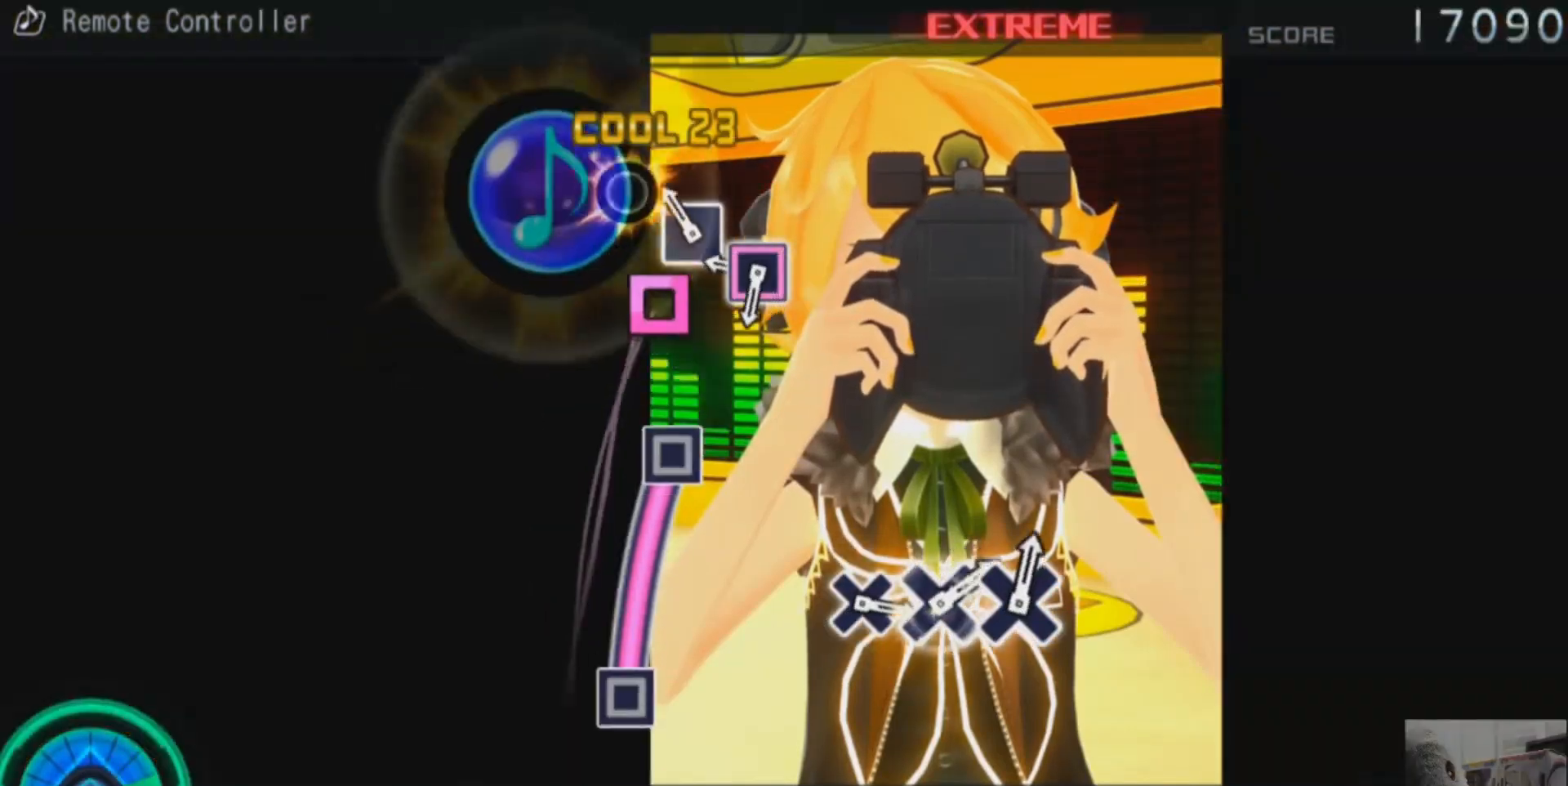
{"buttons": ["SQUARE"], "events": [[50, "CROSS", "up"], [150, "SQUARE", "down"], [267, "SQUARE", "up"], [333, "SQUARE", "down"]]}
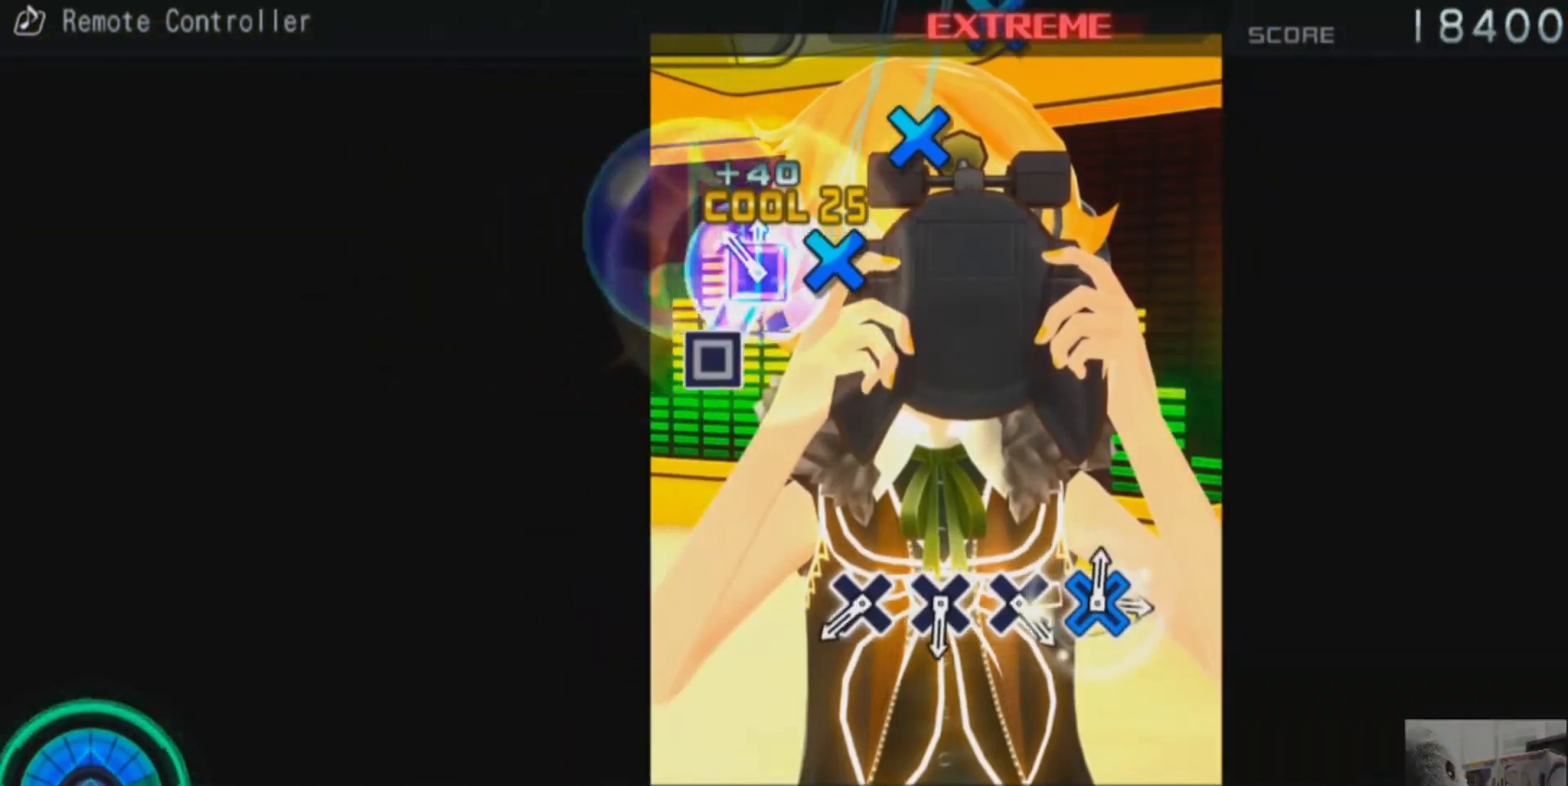
{"buttons": [], "events": [[201, "SQUARE", "up"]]}
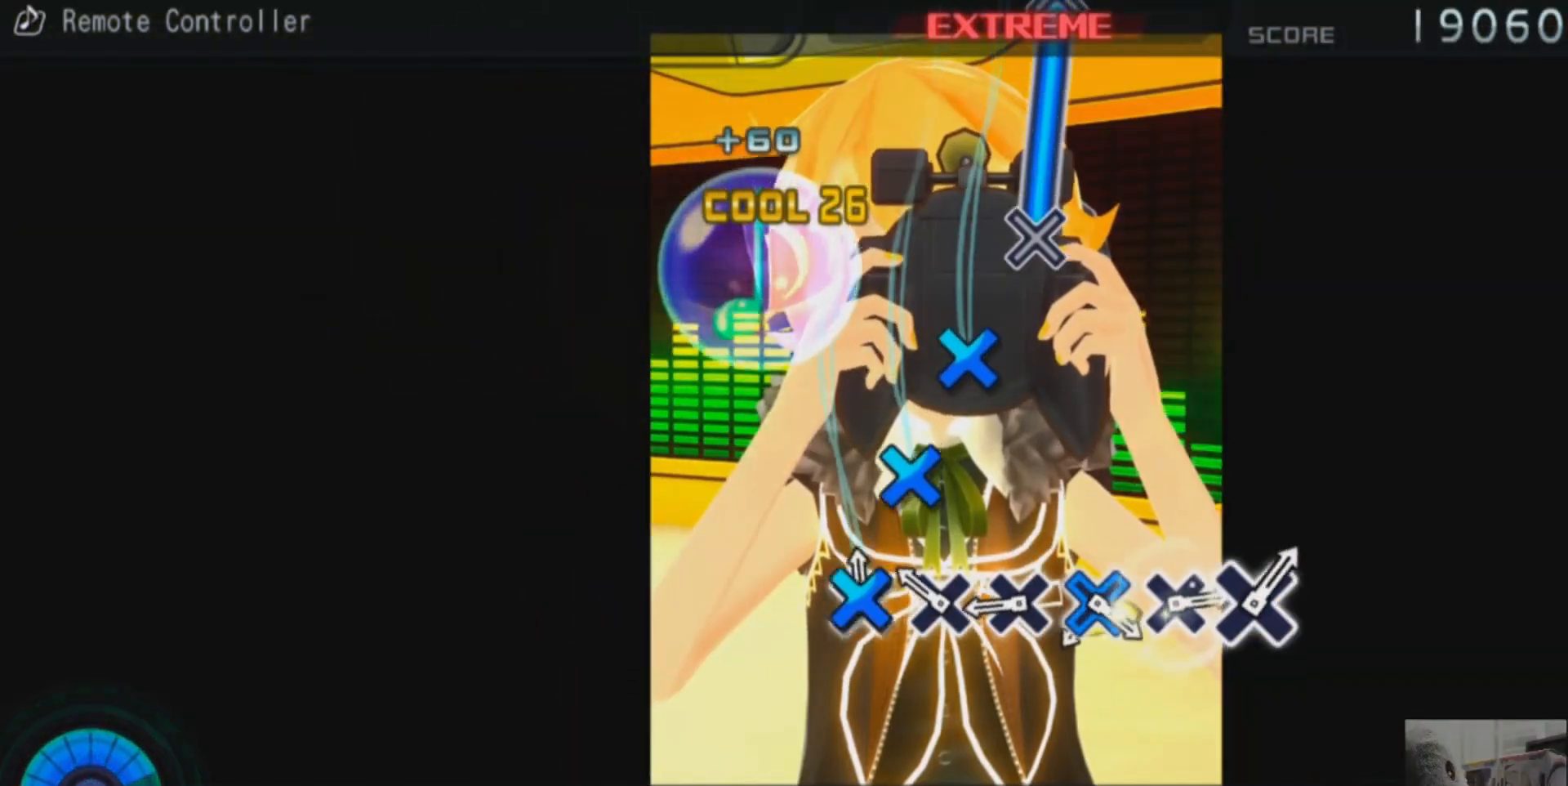
{"buttons": [], "events": [[33, "CROSS", "down"], [117, "CROSS", "up"], [217, "CROSS", "down"], [317, "CROSS", "up"], [400, "CROSS", "down"], [484, "CROSS", "up"]]}
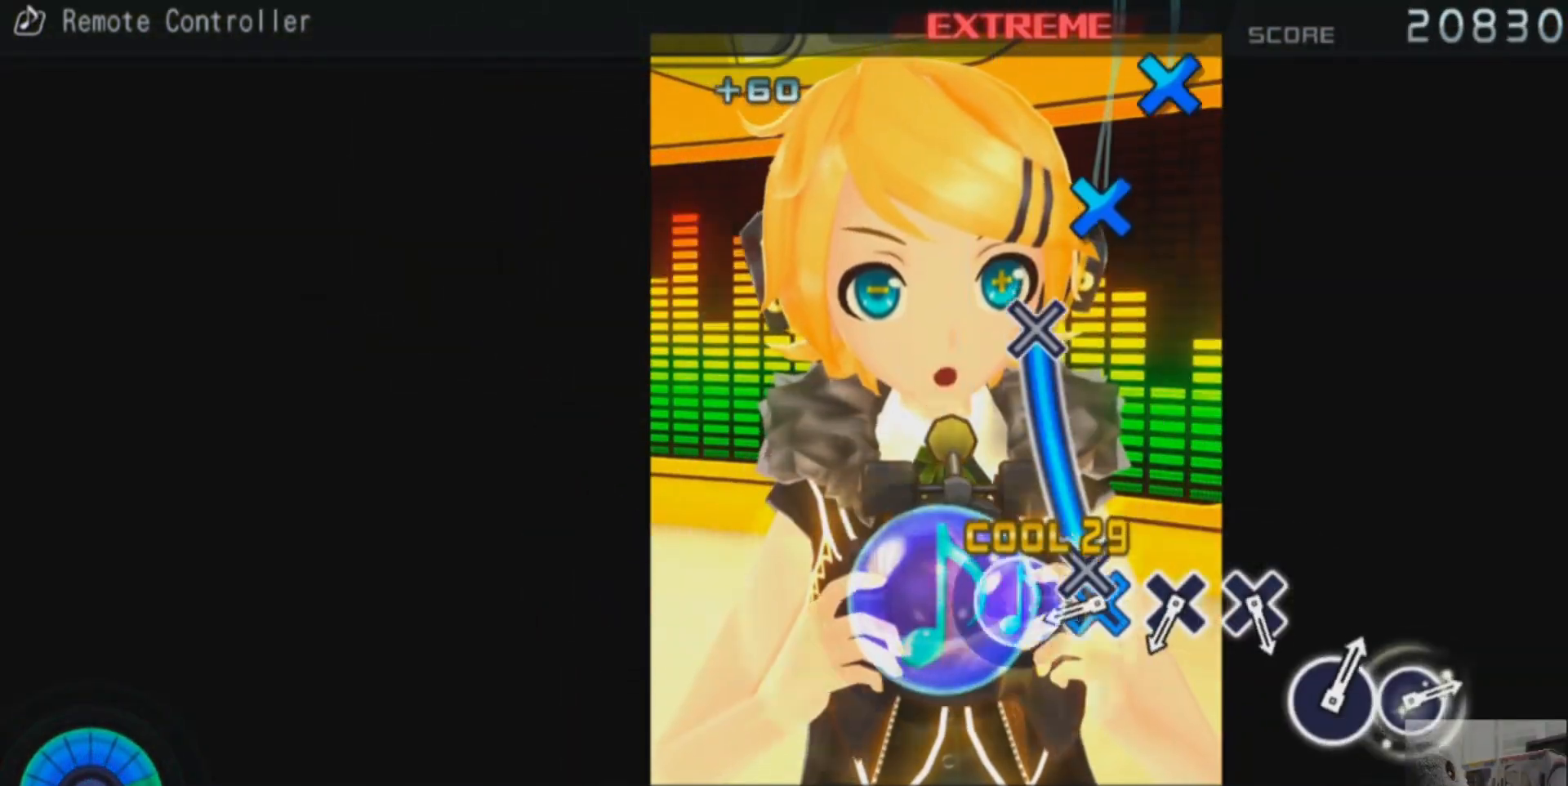
{"buttons": [], "events": [[84, "CROSS", "down"], [451, "CROSS", "up"]]}
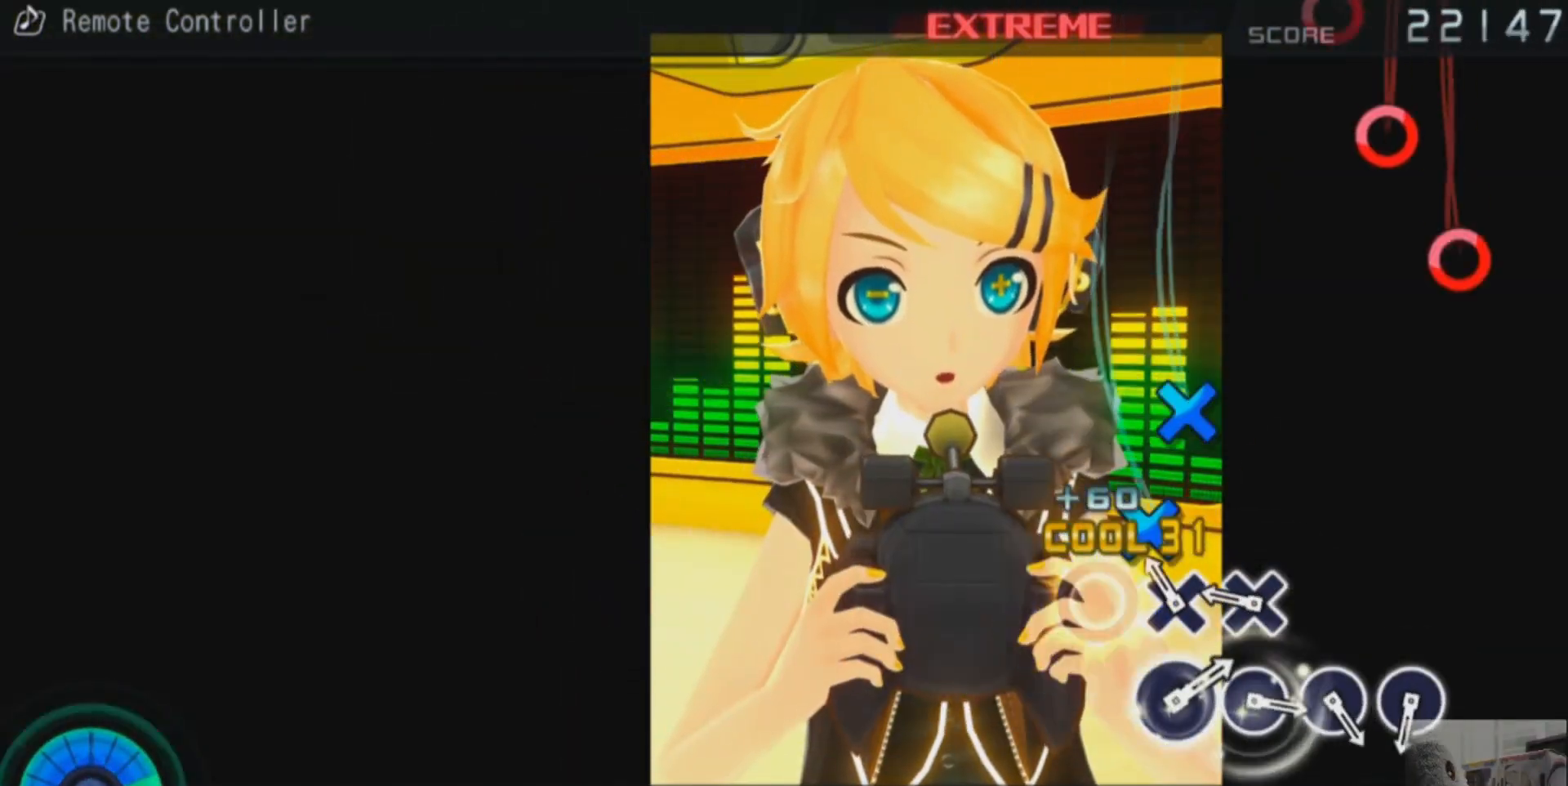
{"buttons": [], "events": [[134, "CROSS", "down"], [217, "CROSS", "up"], [334, "CROSS", "down"], [401, "CROSS", "up"]]}
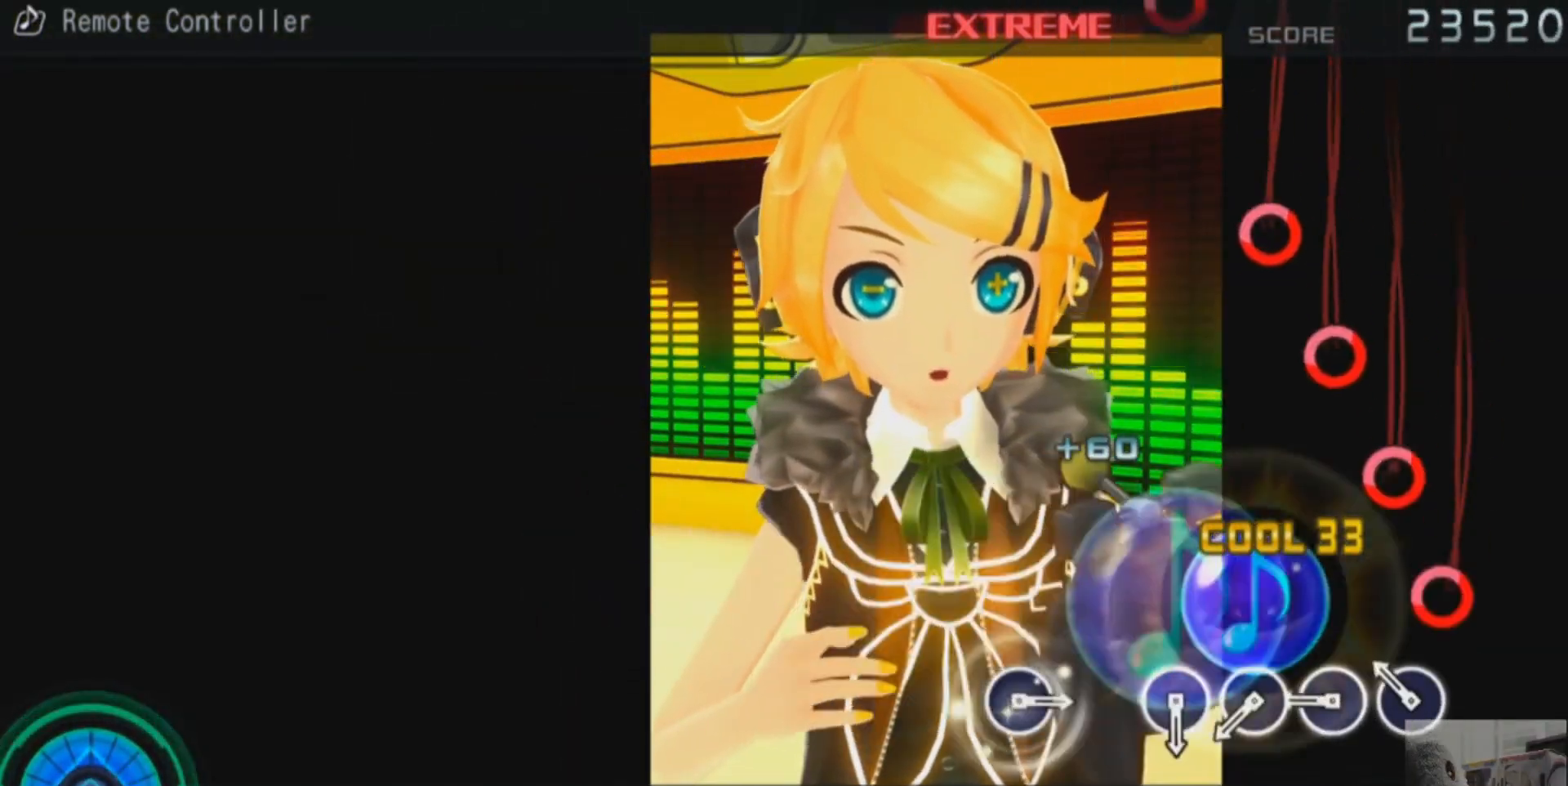
{"buttons": [], "events": [[217, "CIRCLE", "down"], [300, "CIRCLE", "up"], [400, "CIRCLE", "down"], [483, "CIRCLE", "up"]]}
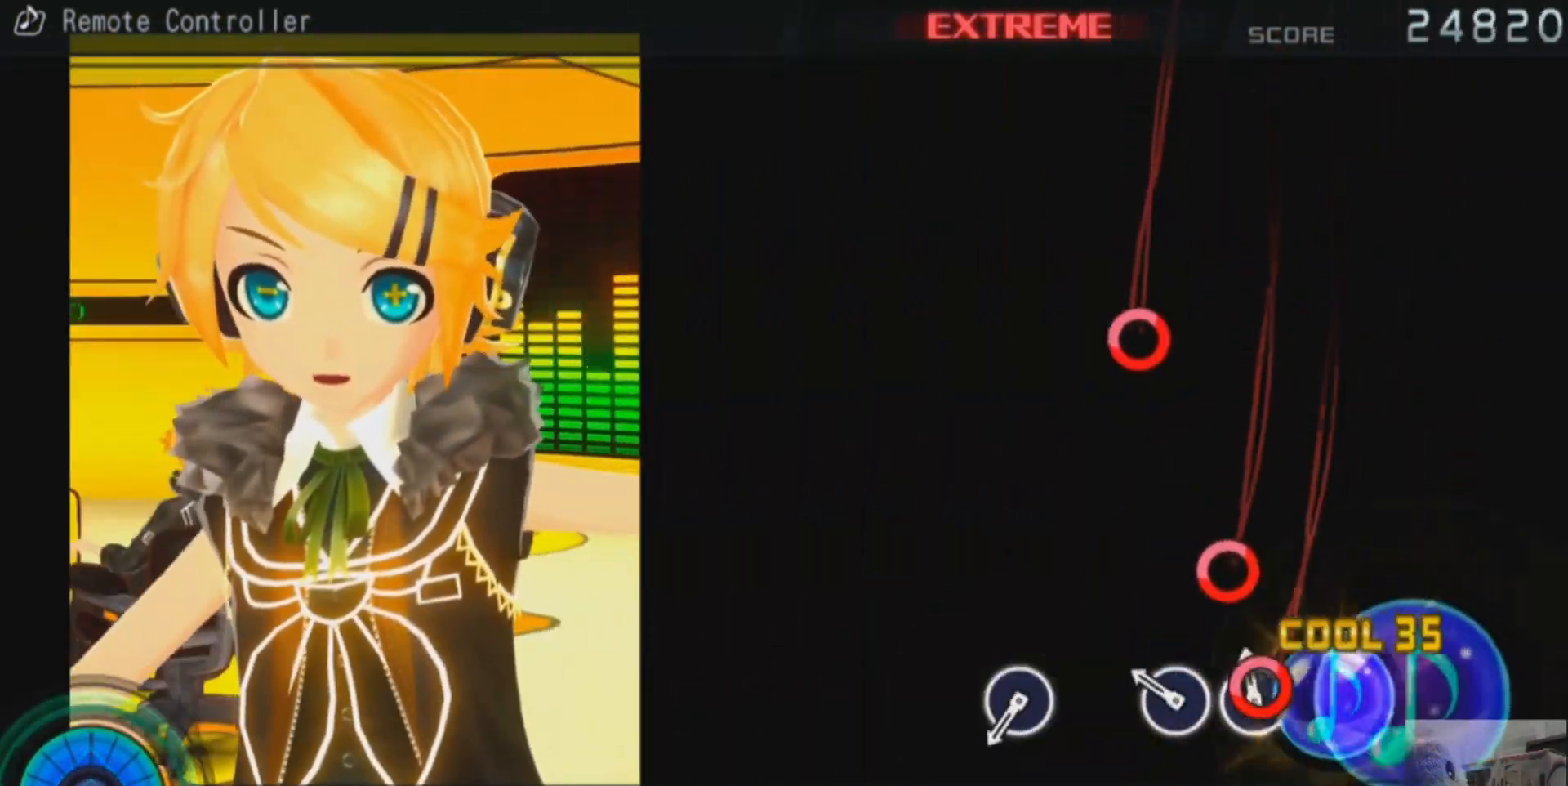
{"buttons": [], "events": [[67, "CIRCLE", "down"], [167, "CIRCLE", "up"], [267, "CIRCLE", "down"], [350, "CIRCLE", "up"]]}
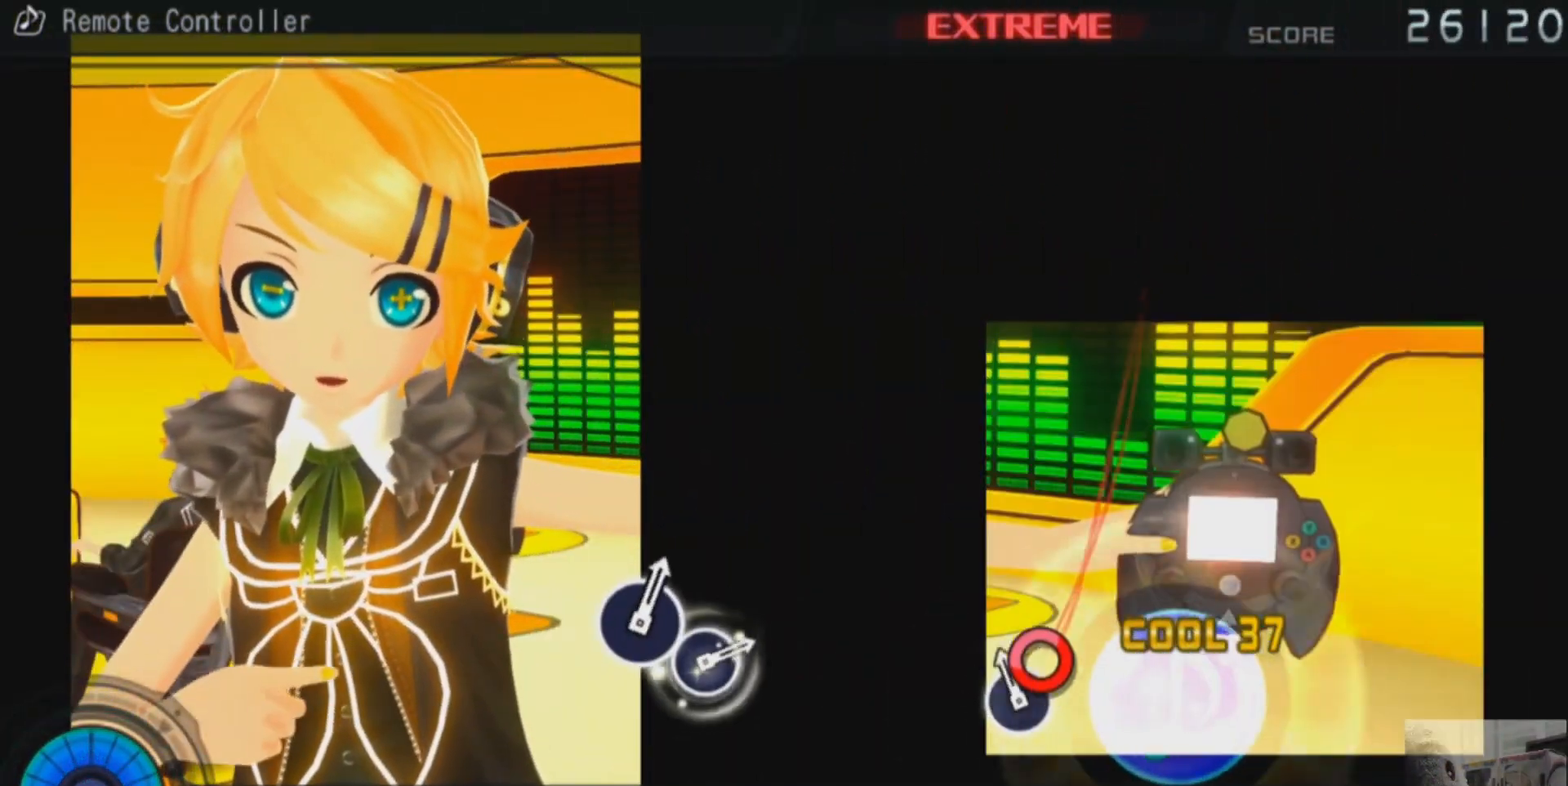
{"buttons": [], "events": [[100, "CIRCLE", "down"], [200, "CIRCLE", "up"]]}
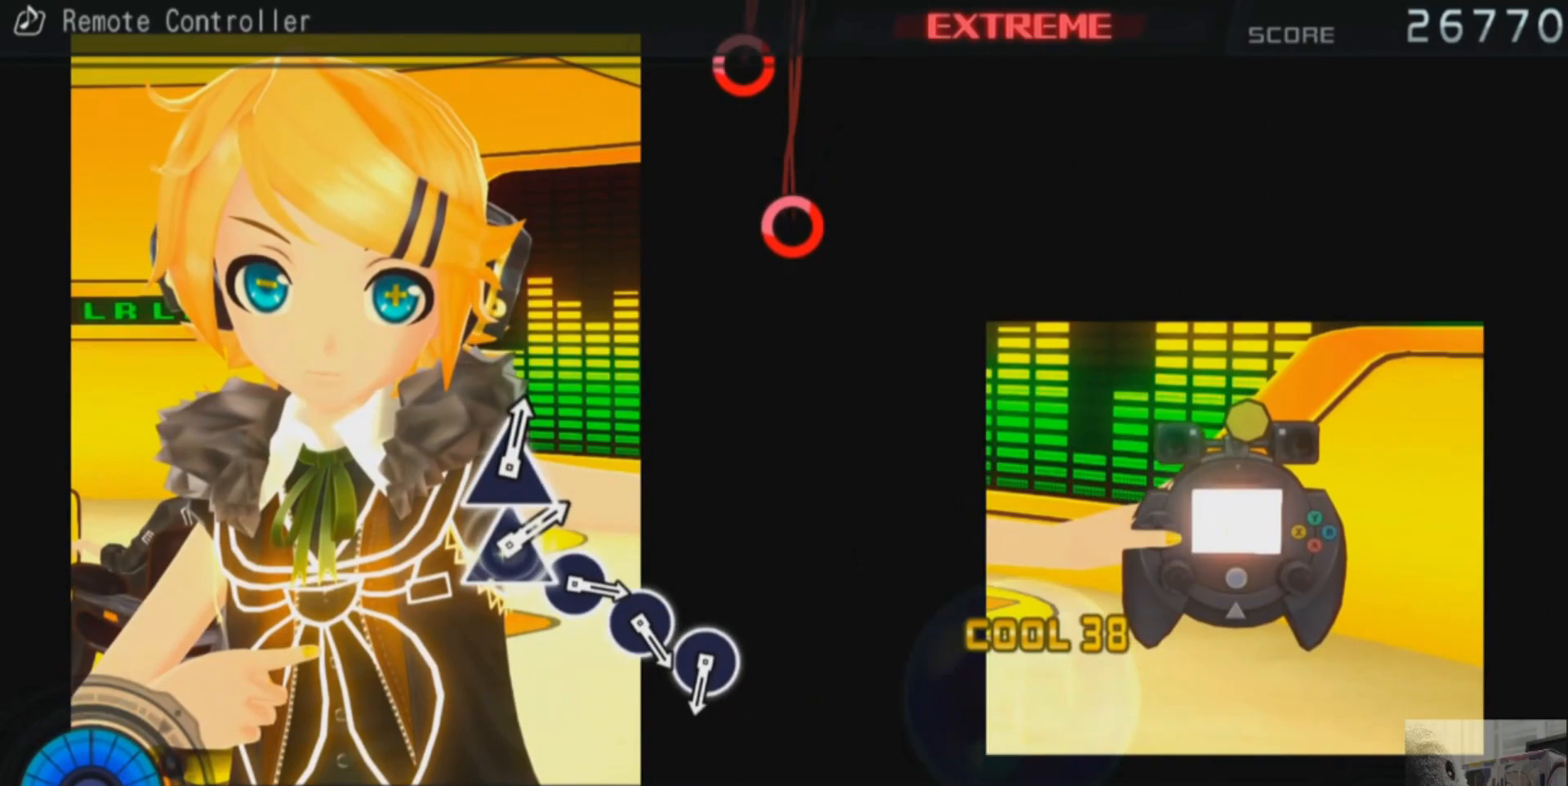
{"buttons": [], "events": []}
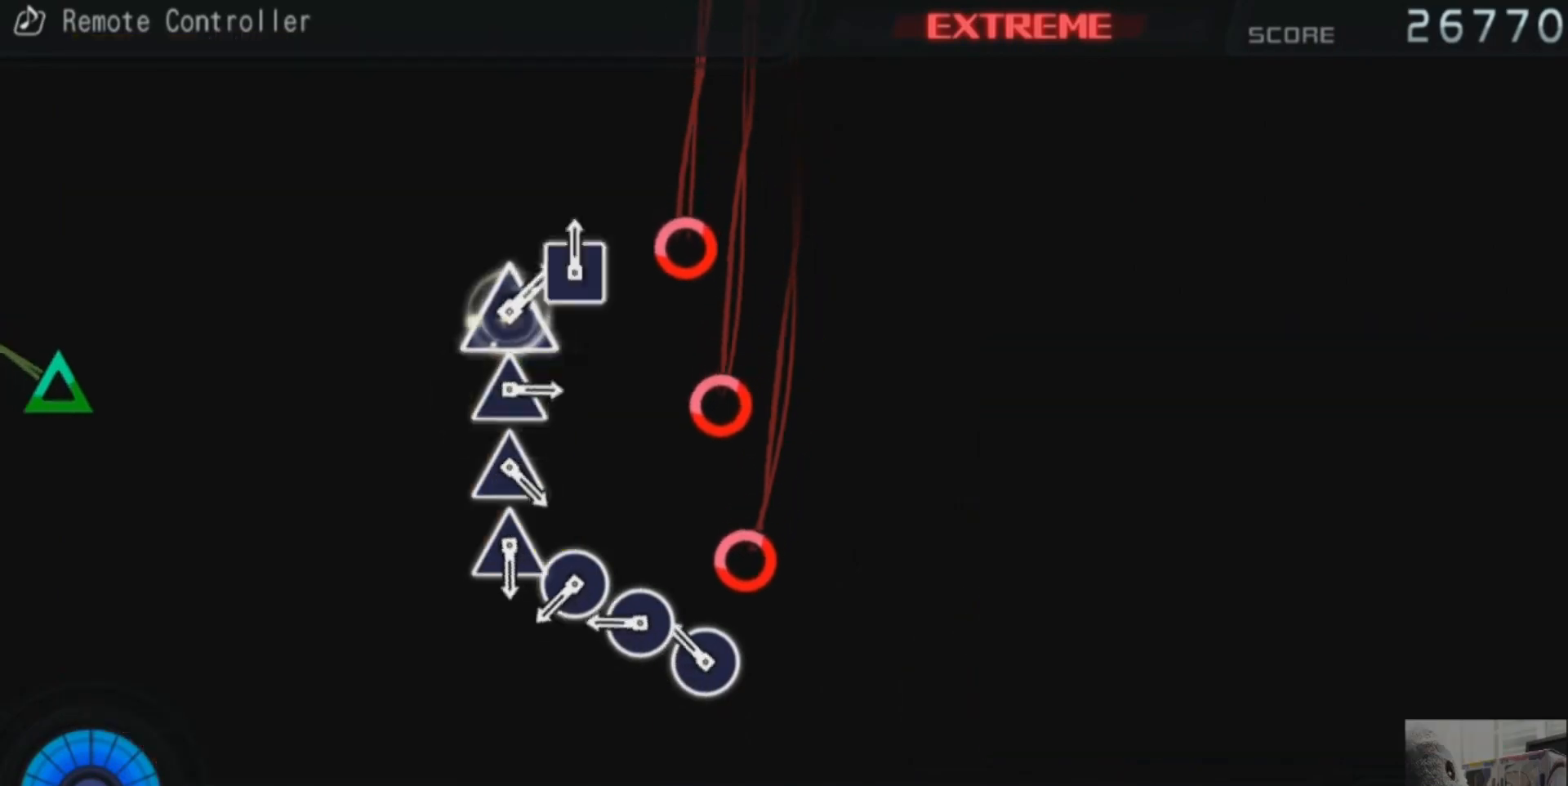
{"buttons": [], "events": [[200, "CIRCLE", "down"], [300, "CIRCLE", "up"], [383, "CIRCLE", "down"], [467, "CIRCLE", "up"]]}
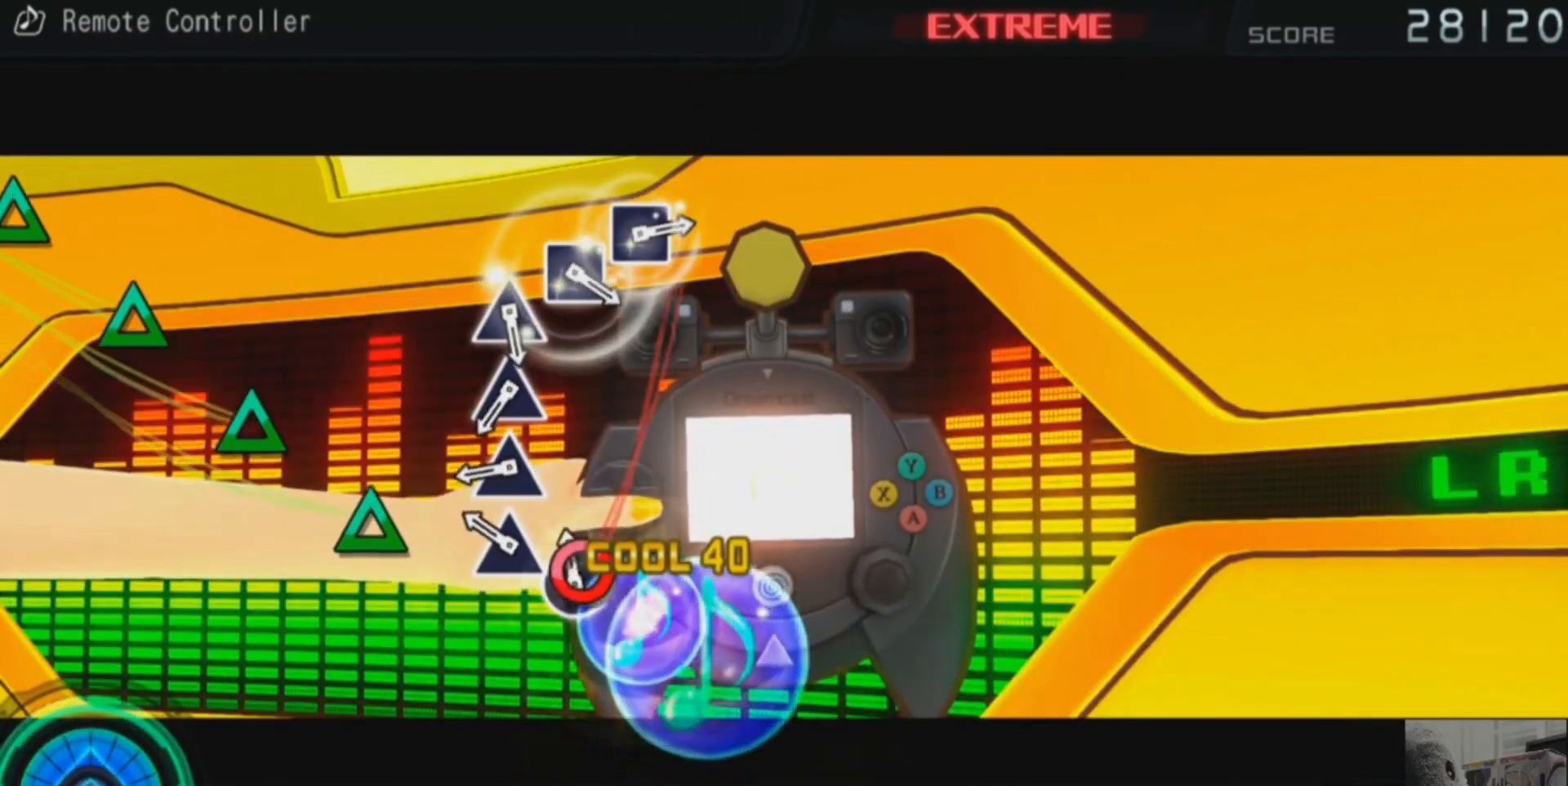
{"buttons": ["TRIANGLE"], "events": [[67, "CIRCLE", "down"], [150, "CIRCLE", "up"], [267, "TRIANGLE", "down"], [350, "TRIANGLE", "up"], [451, "TRIANGLE", "down"]]}
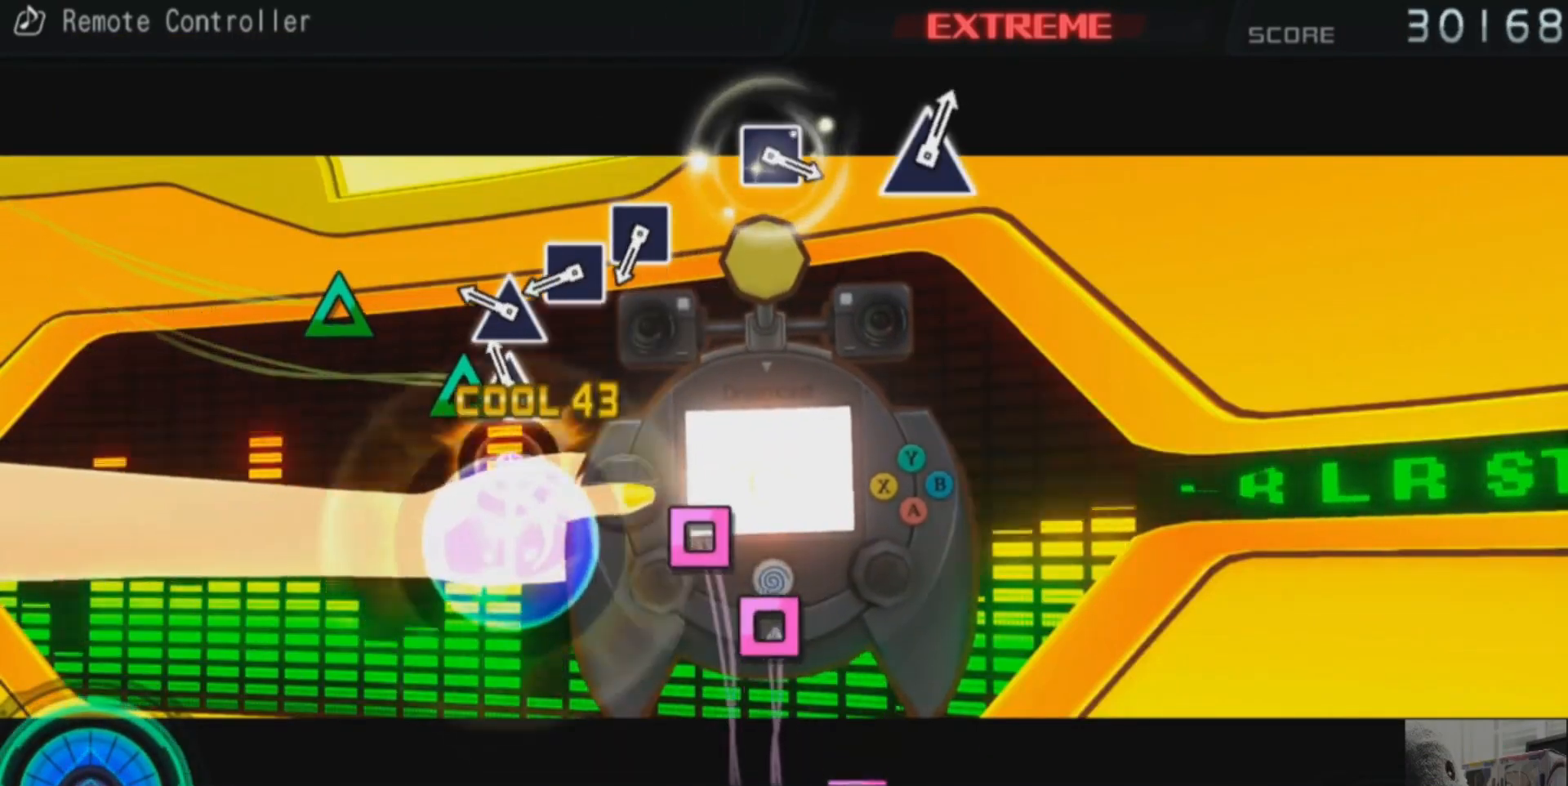
{"buttons": ["SQUARE"], "events": [[33, "TRIANGLE", "up"], [116, "TRIANGLE", "down"], [217, "TRIANGLE", "up"], [300, "TRIANGLE", "down"], [383, "TRIANGLE", "up"], [483, "SQUARE", "down"]]}
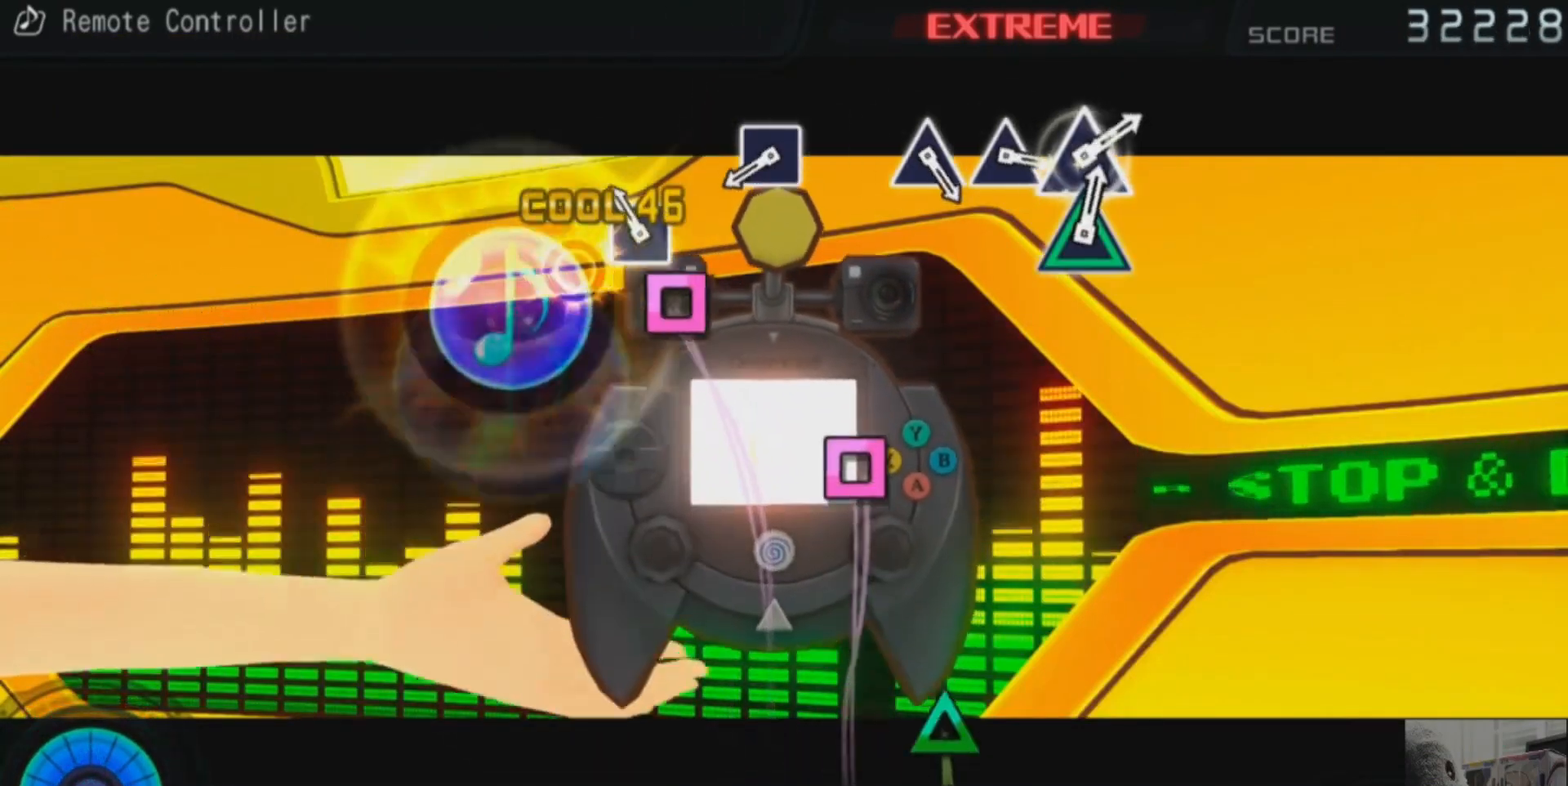
{"buttons": [], "events": [[67, "SQUARE", "up"], [167, "SQUARE", "down"], [234, "SQUARE", "up"]]}
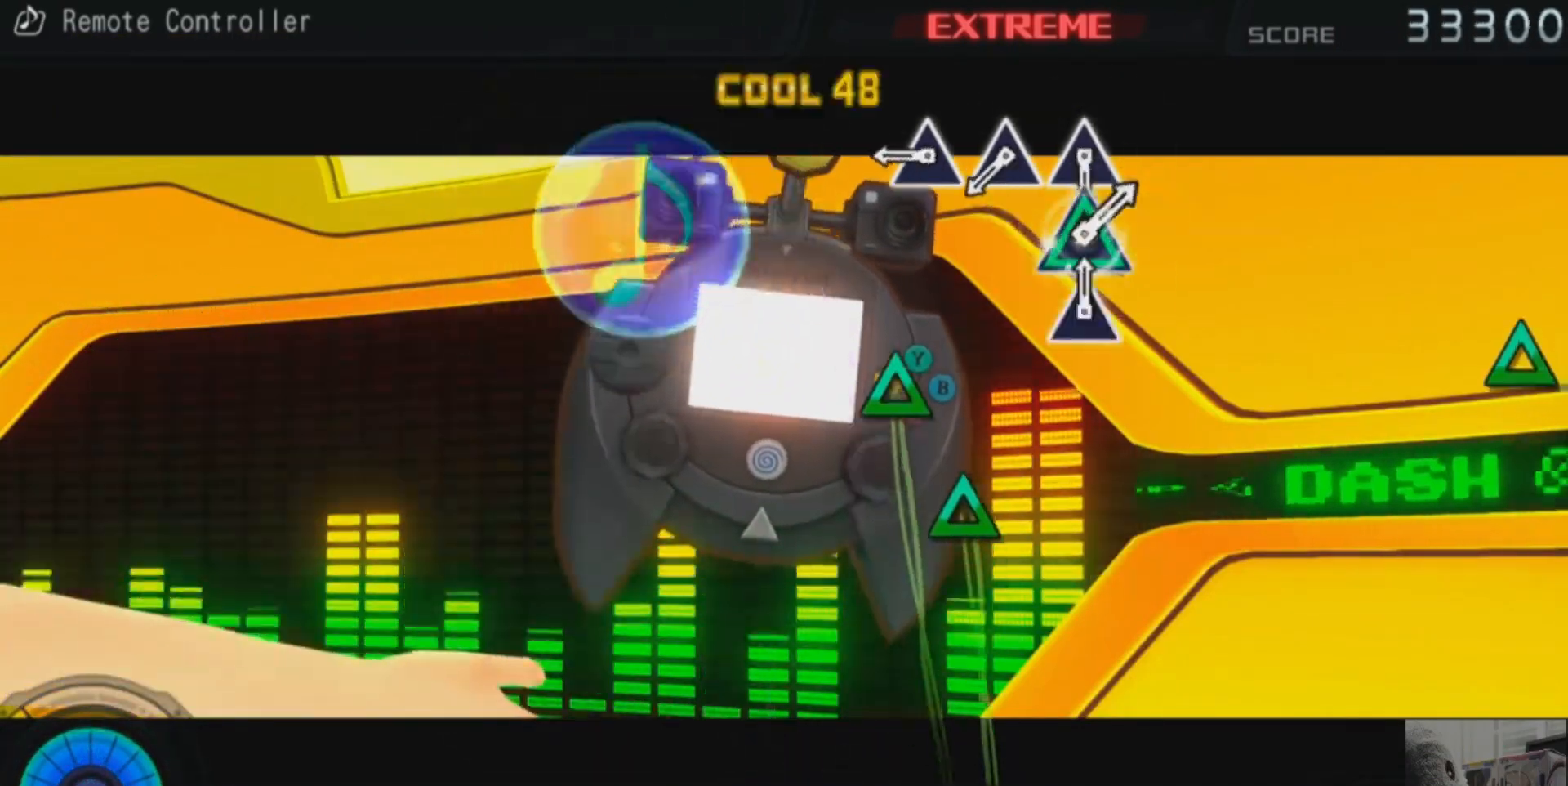
{"buttons": [], "events": [[33, "SQUARE", "down"], [83, "SQUARE", "up"], [400, "TRIANGLE", "down"], [467, "TRIANGLE", "up"]]}
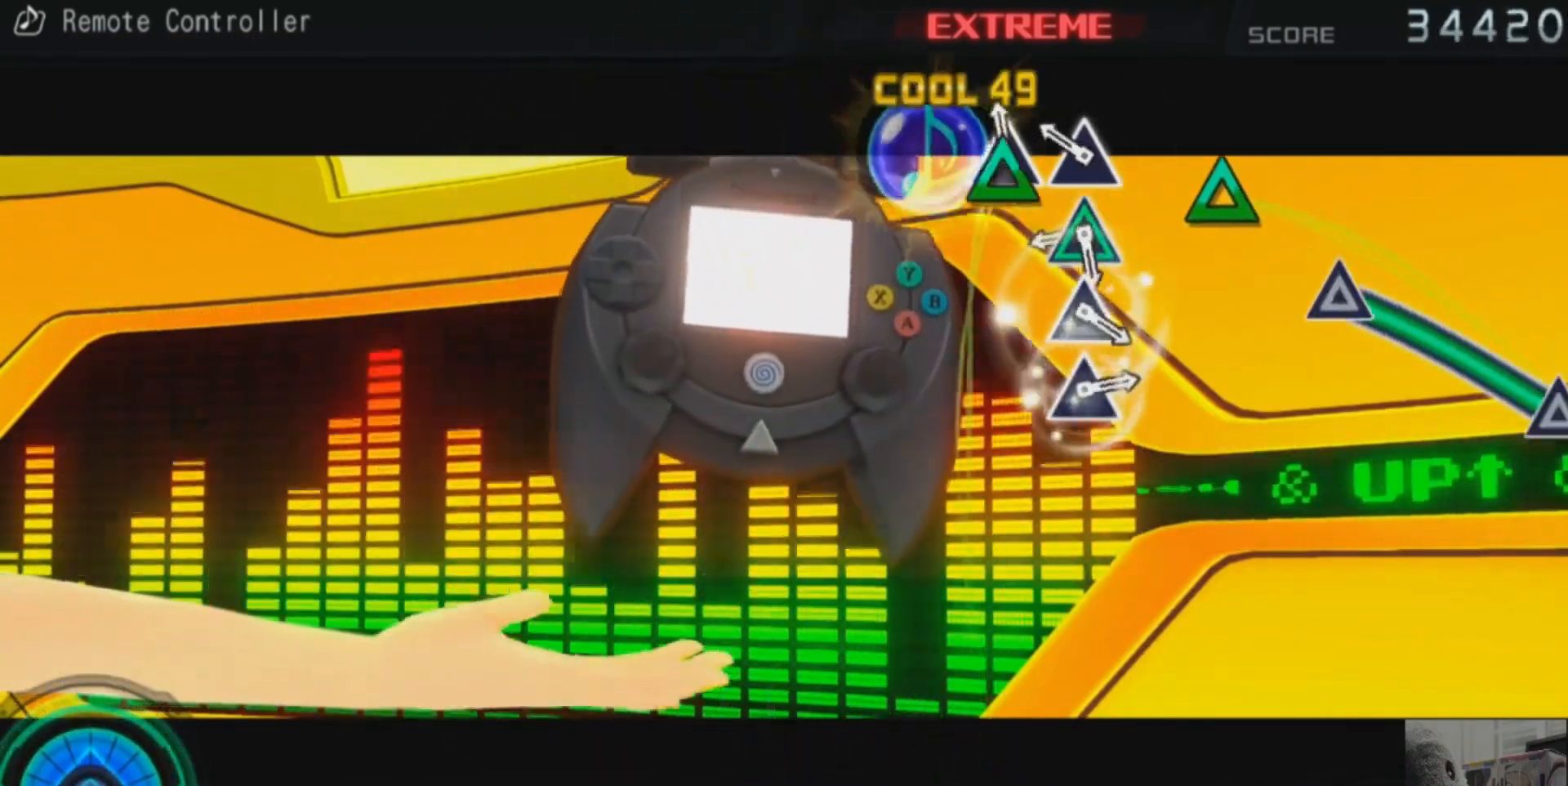
{"buttons": ["TRIANGLE"], "events": [[84, "TRIANGLE", "down"], [150, "TRIANGLE", "up"], [250, "TRIANGLE", "down"], [334, "TRIANGLE", "up"], [434, "TRIANGLE", "down"]]}
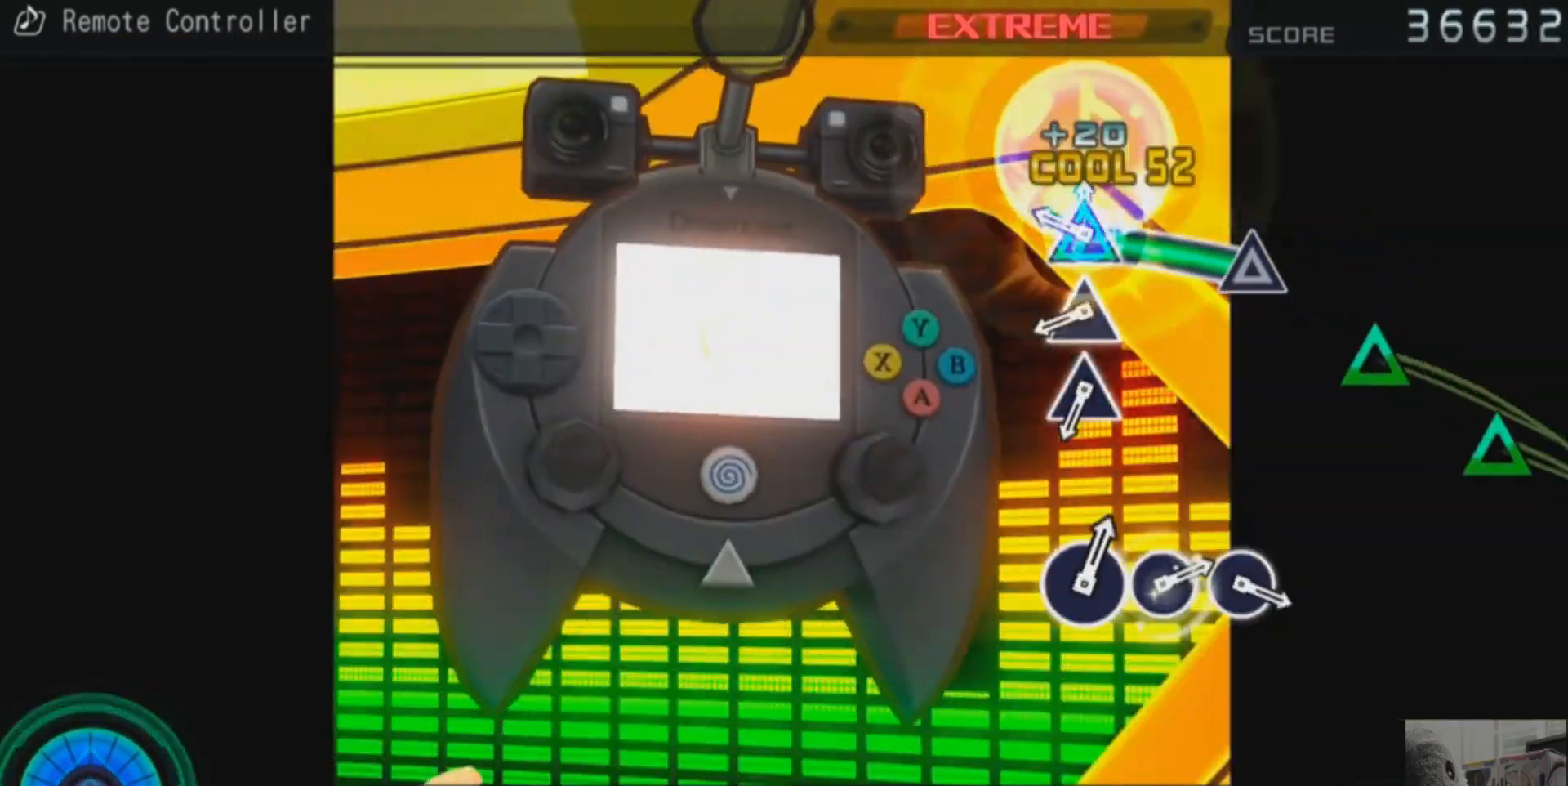
{"buttons": ["TRIANGLE"], "events": [[283, "TRIANGLE", "up"], [467, "TRIANGLE", "down"]]}
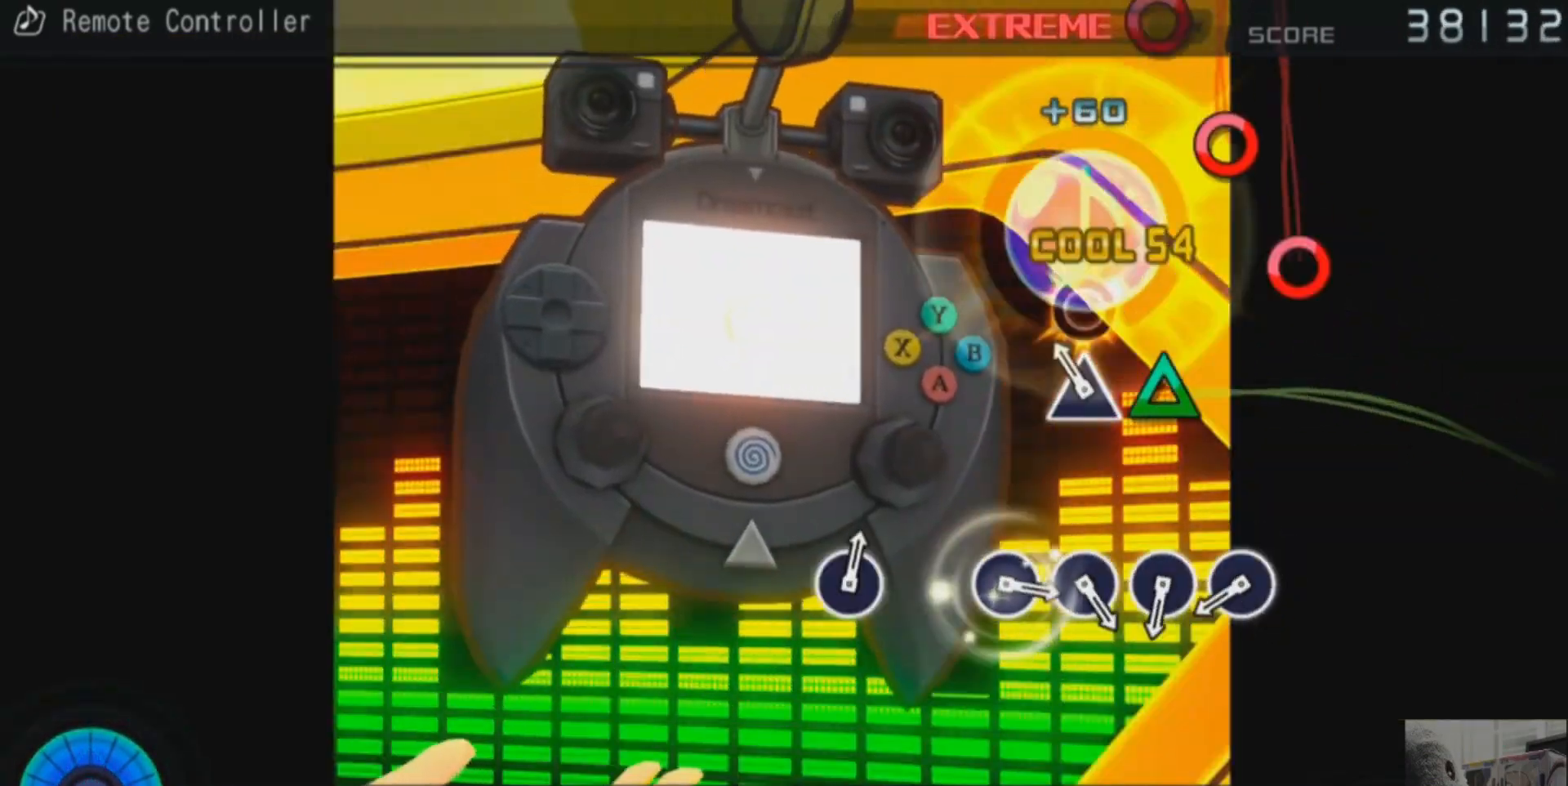
{"buttons": [], "events": [[34, "TRIANGLE", "up"], [134, "TRIANGLE", "down"], [217, "TRIANGLE", "up"]]}
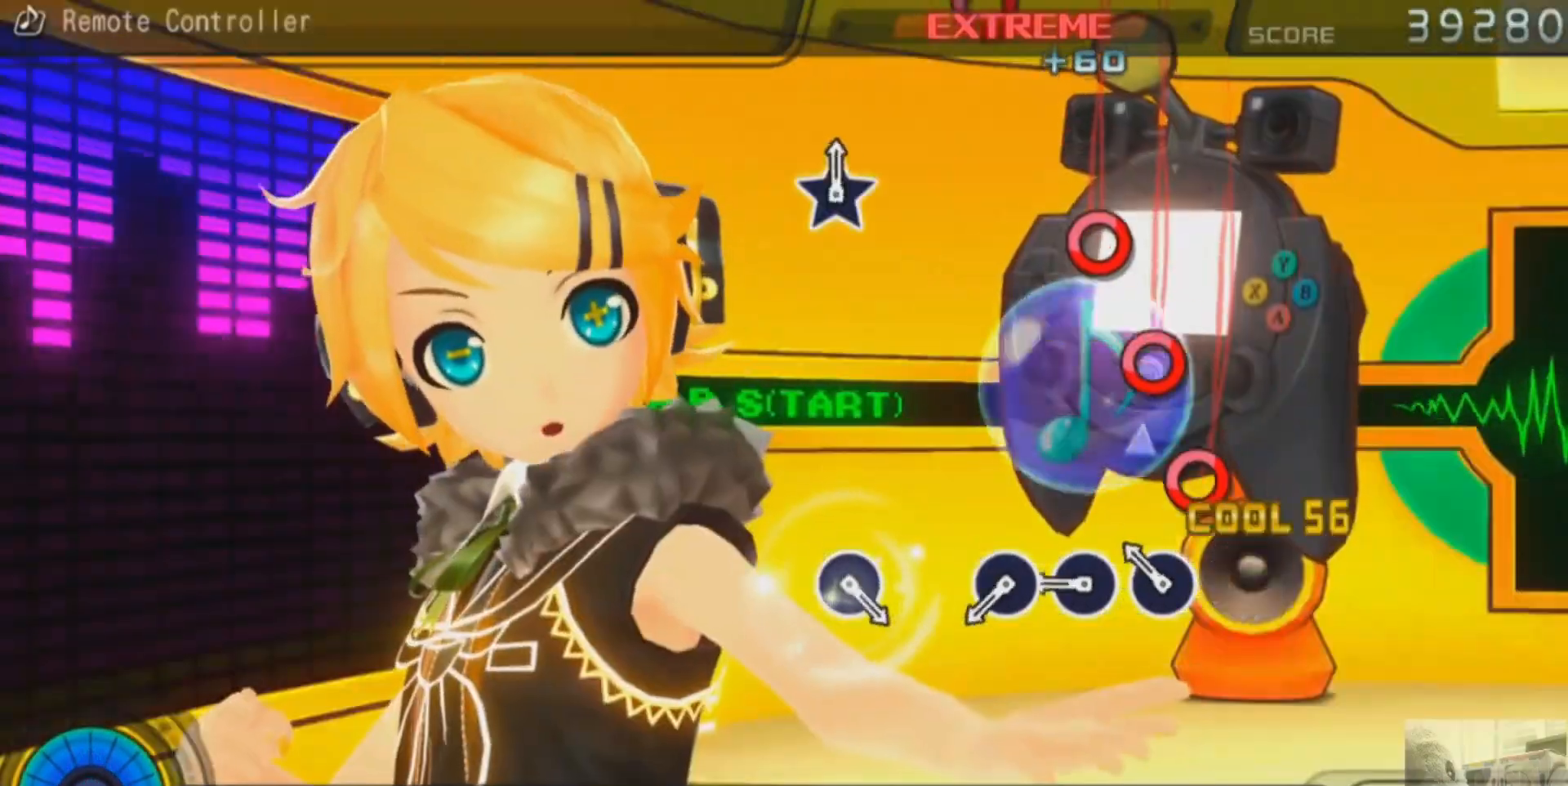
{"buttons": [], "events": [[16, "CIRCLE", "down"], [83, "CIRCLE", "up"], [183, "CIRCLE", "down"], [267, "CIRCLE", "up"], [367, "CIRCLE", "down"], [433, "CIRCLE", "up"]]}
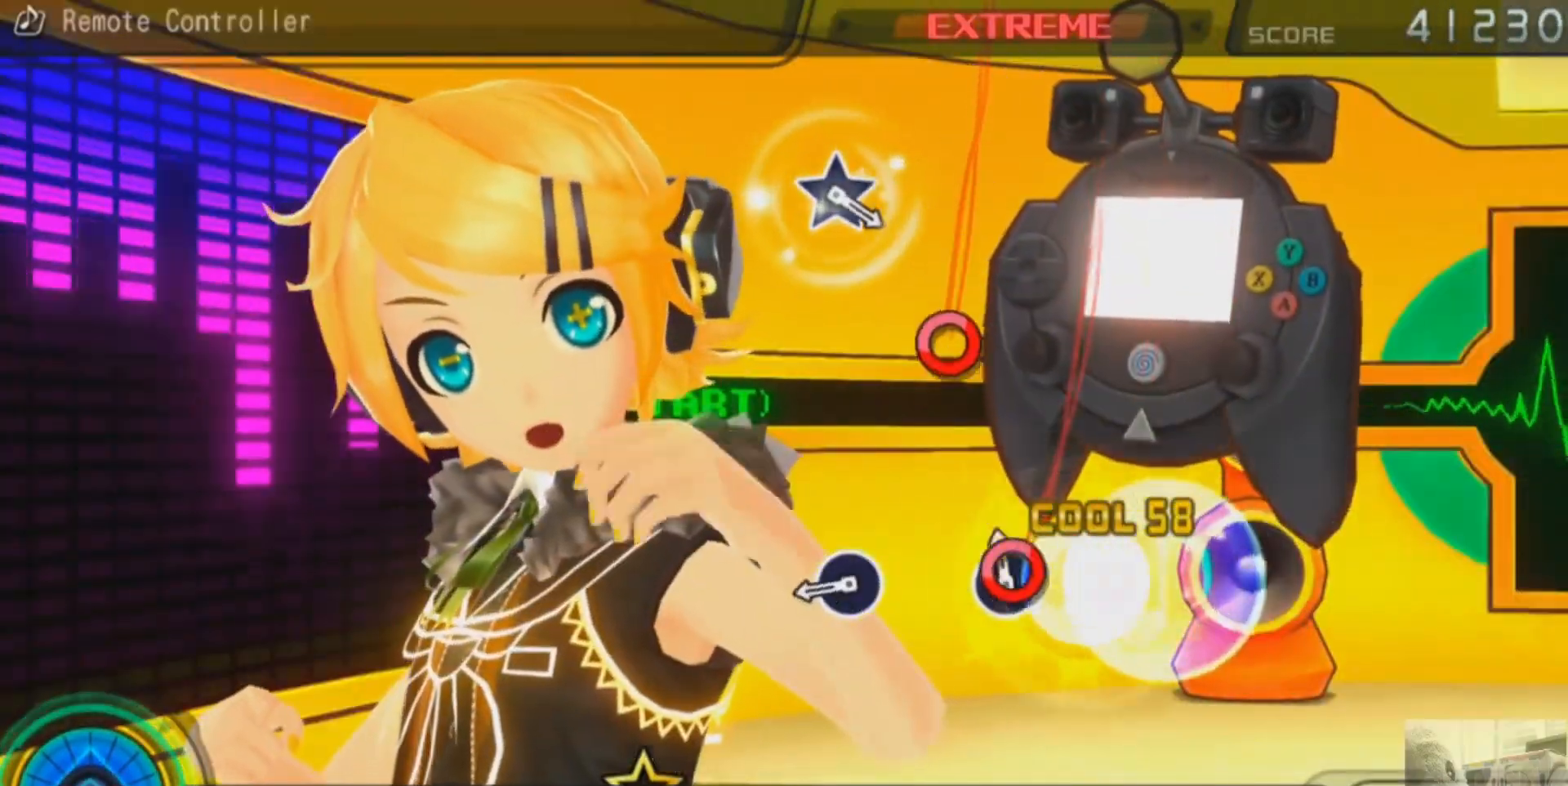
{"buttons": [], "events": [[50, "CIRCLE", "down"], [134, "CIRCLE", "up"], [417, "CIRCLE", "down"], [501, "CIRCLE", "up"]]}
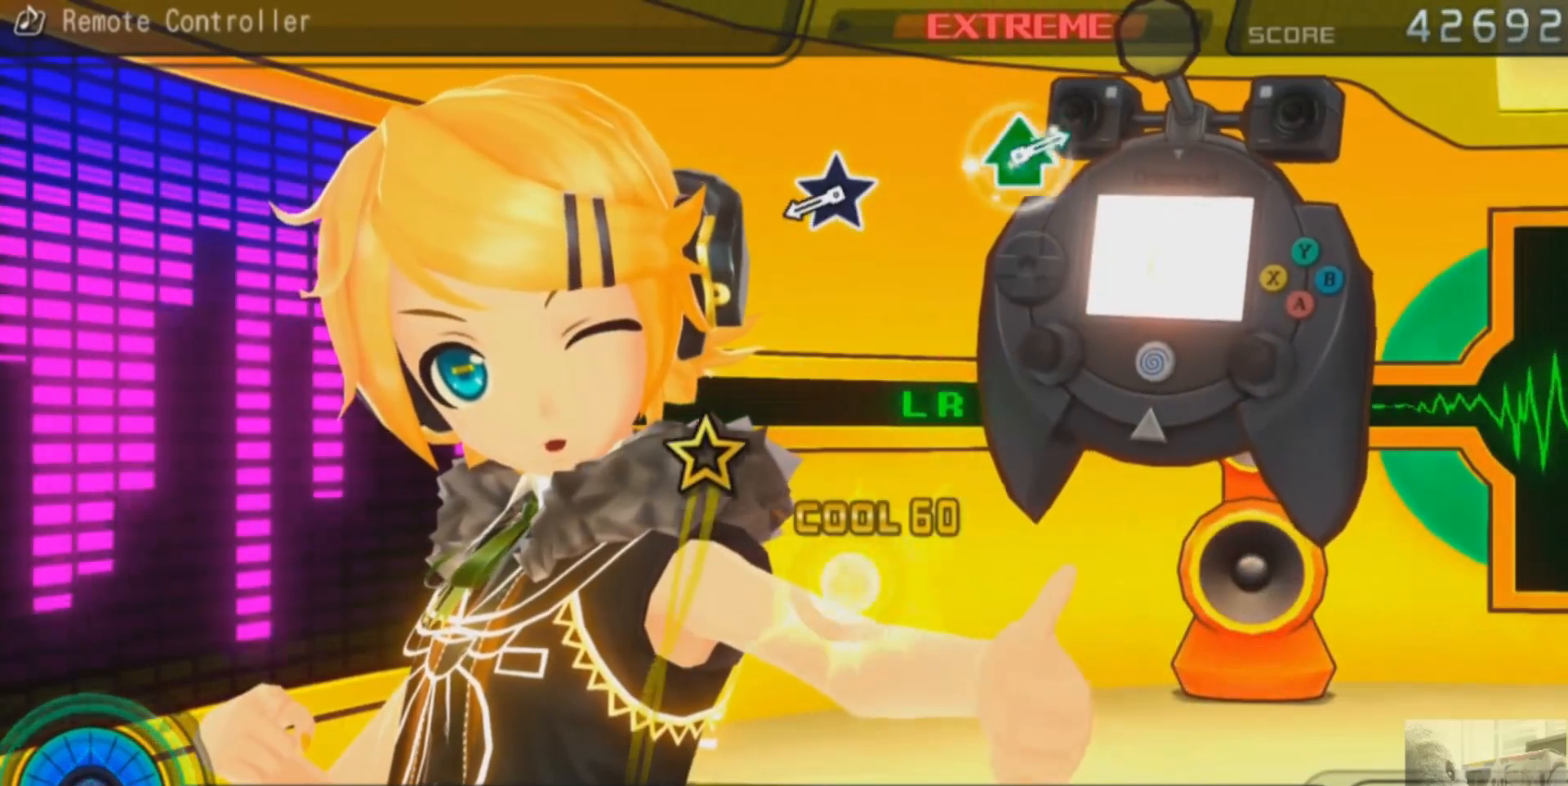
{"buttons": [], "events": []}
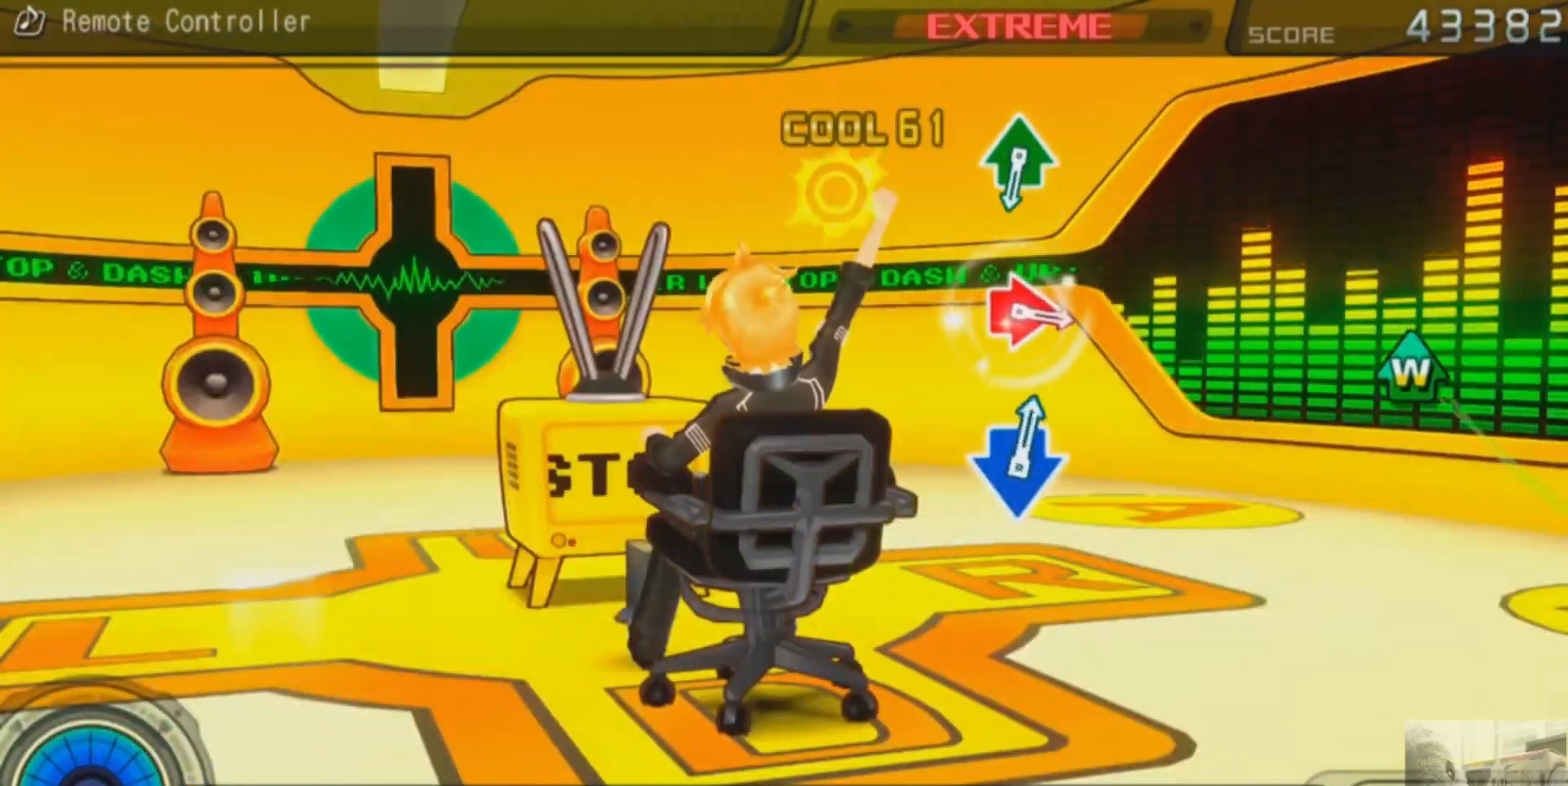
{"buttons": [], "events": [[334, "TRIANGLE", "down"], [401, "TRIANGLE", "up"]]}
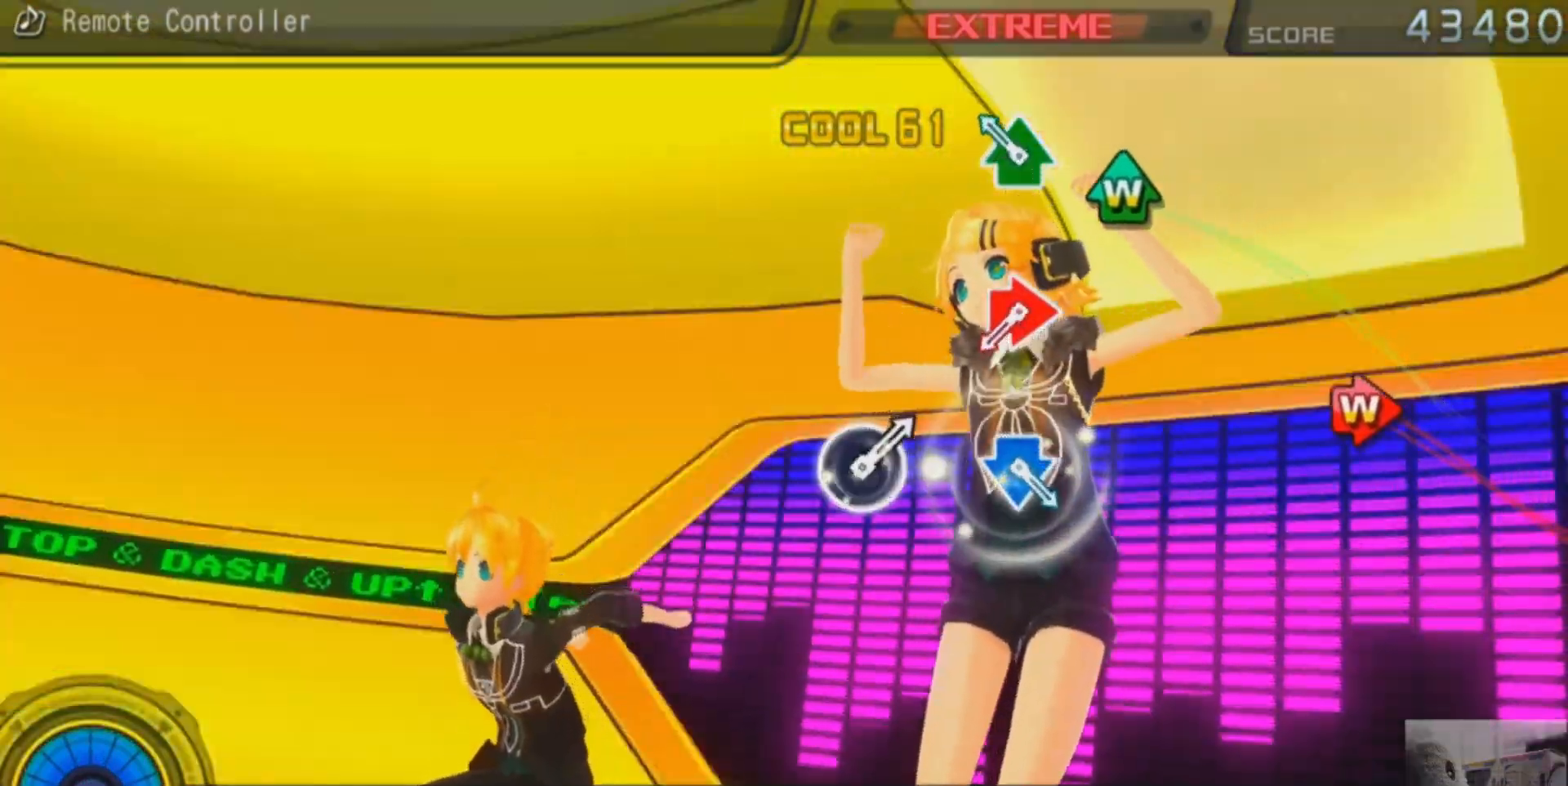
{"buttons": [], "events": [[200, "DPAD_UP", "down"], [200, "TRIANGLE", "down"], [267, "TRIANGLE", "up"], [300, "DPAD_UP", "up"]]}
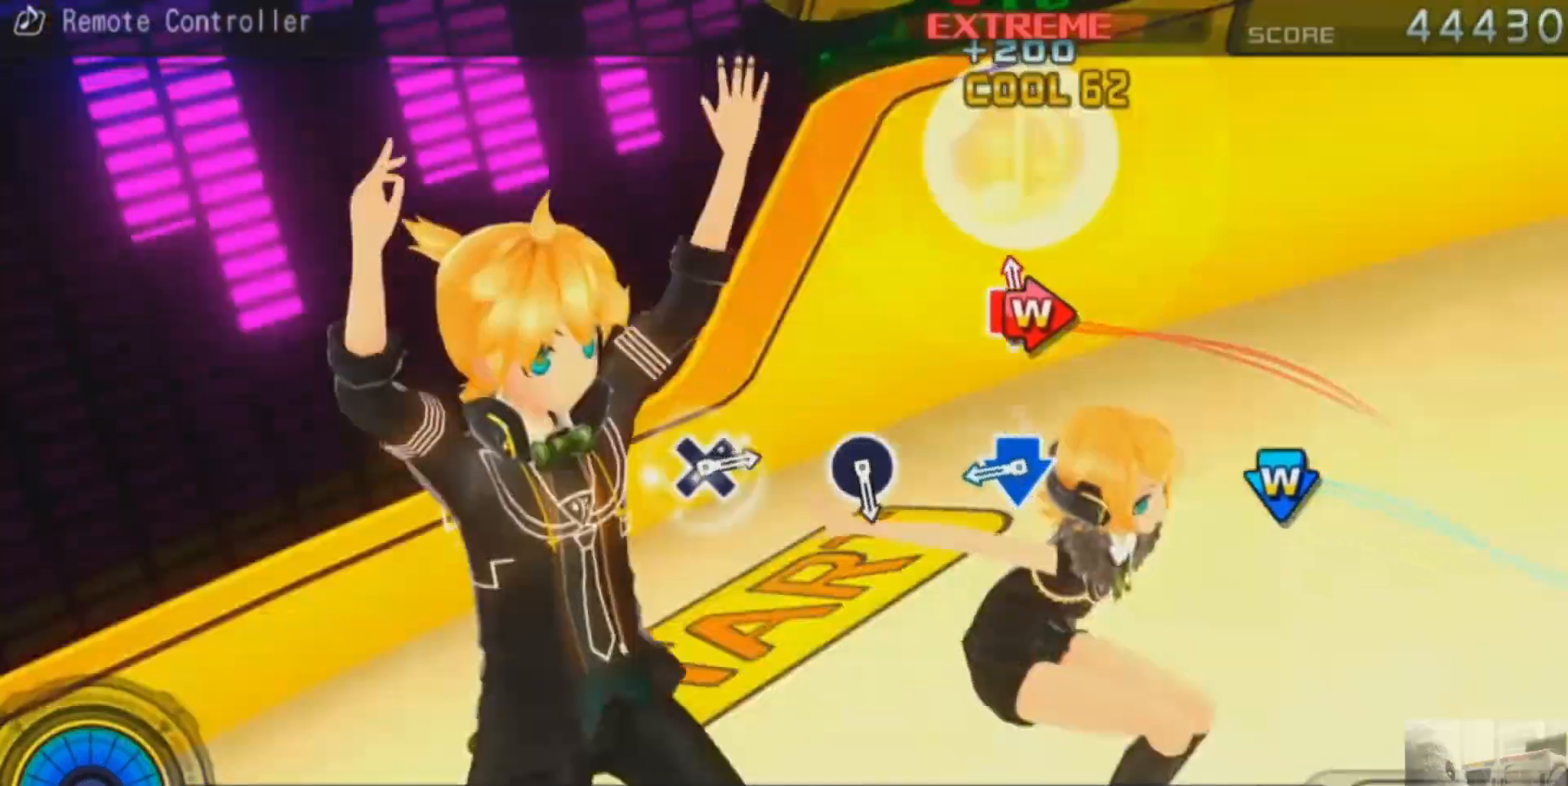
{"buttons": ["CROSS", "DPAD_DOWN"], "events": [[50, "CIRCLE", "down"], [50, "DPAD_RIGHT", "down"], [134, "CIRCLE", "up"], [150, "DPAD_RIGHT", "up"], [417, "CROSS", "down"], [417, "DPAD_DOWN", "down"]]}
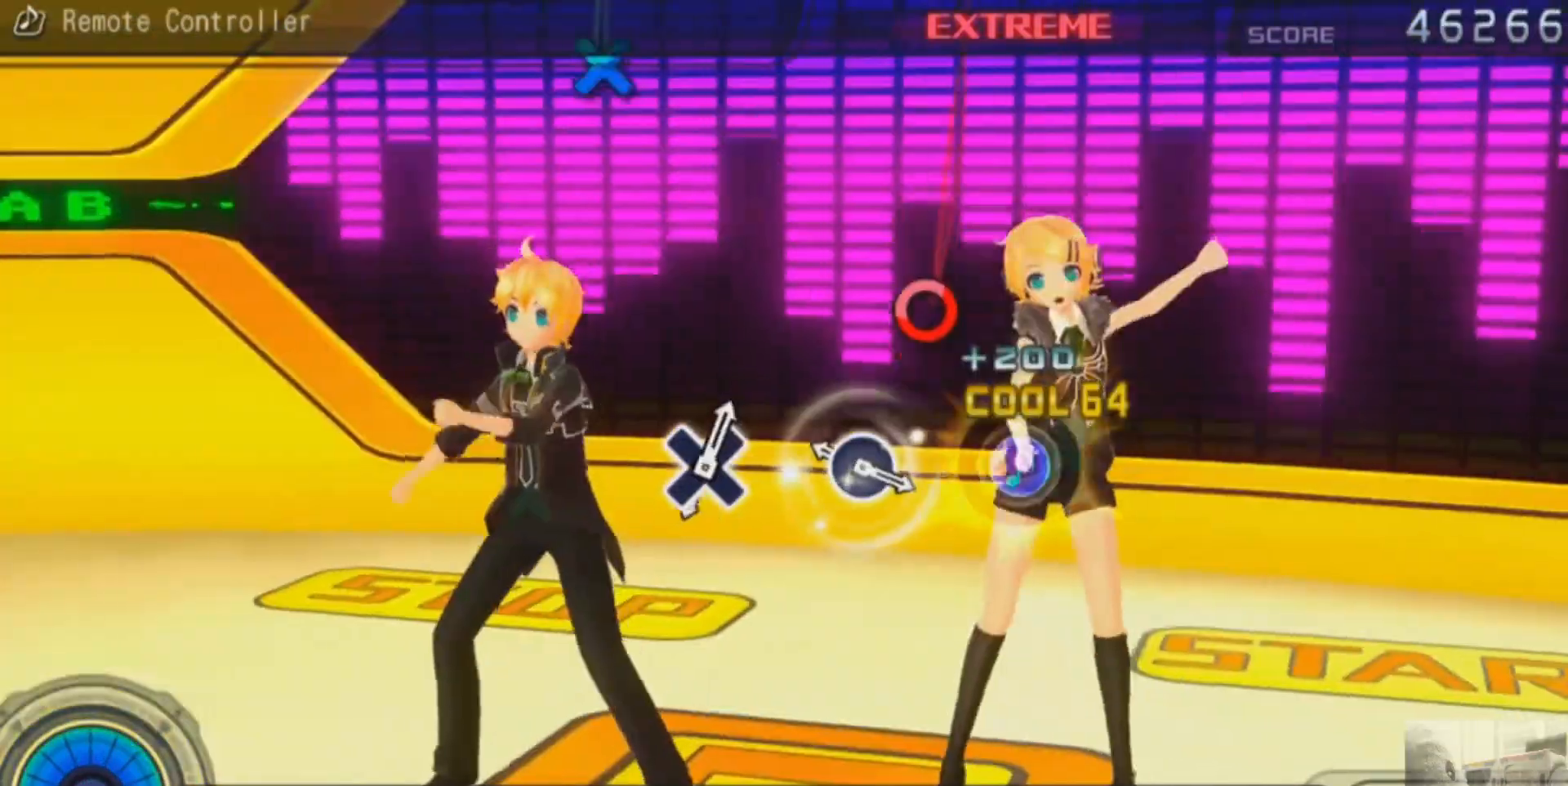
{"buttons": [], "events": [[16, "CROSS", "up"], [16, "DPAD_DOWN", "up"], [283, "CIRCLE", "down"], [383, "CIRCLE", "up"]]}
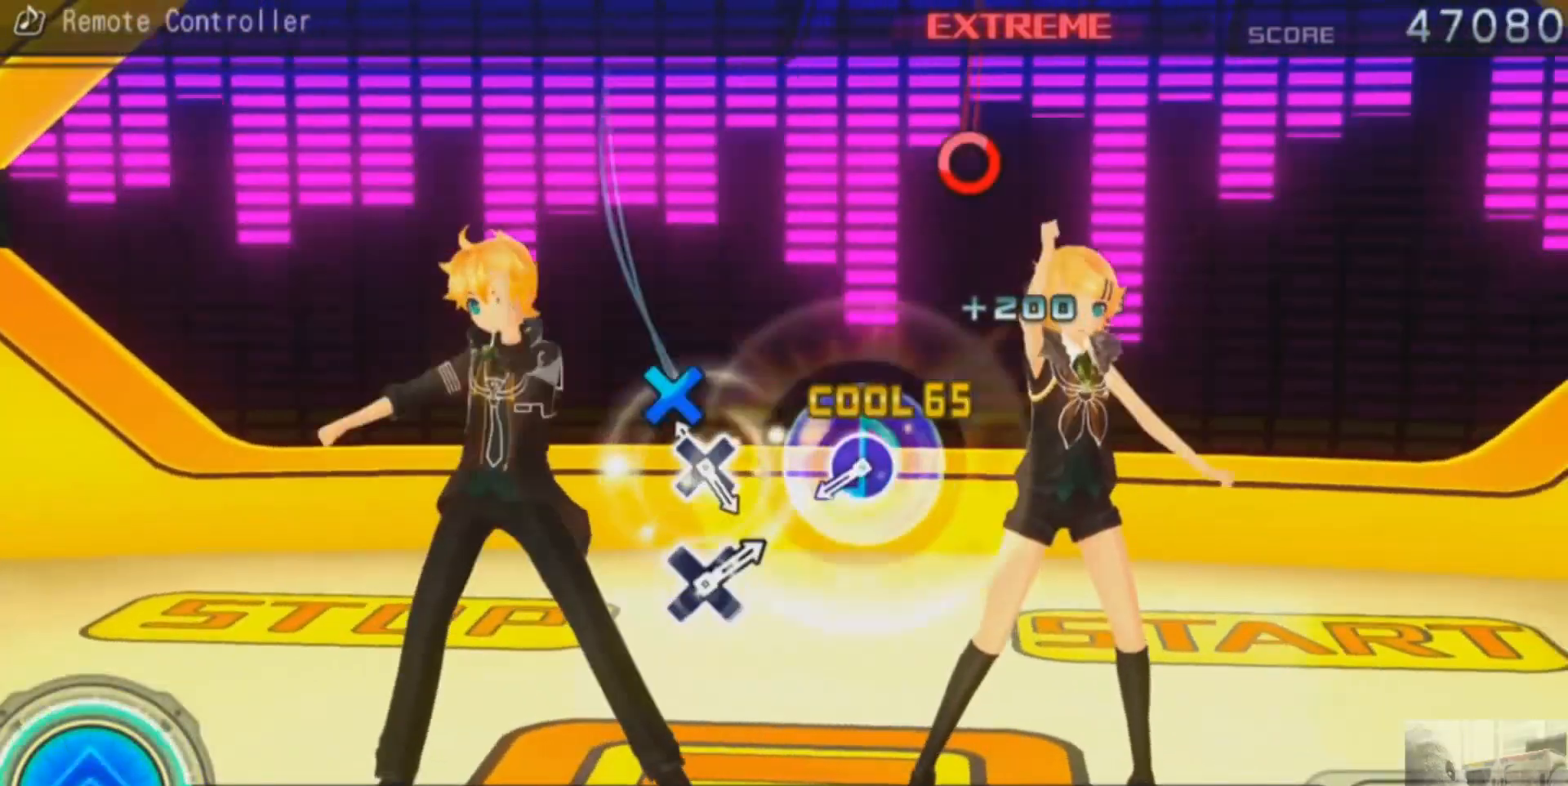
{"buttons": [], "events": [[150, "CROSS", "down"], [234, "CROSS", "up"]]}
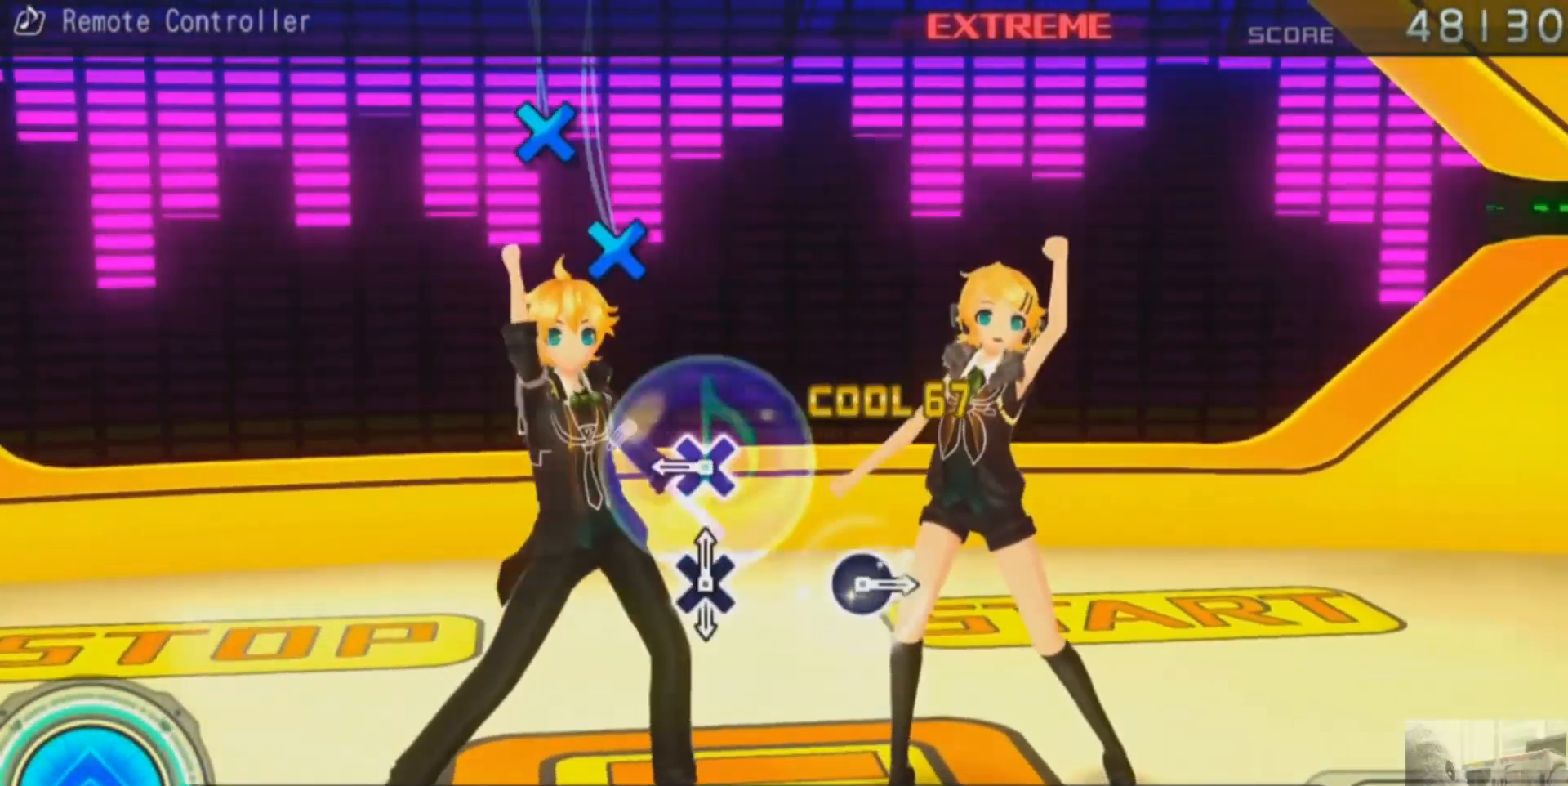
{"buttons": [], "events": [[16, "CIRCLE", "down"], [83, "CIRCLE", "up"], [367, "CROSS", "down"], [467, "CROSS", "up"]]}